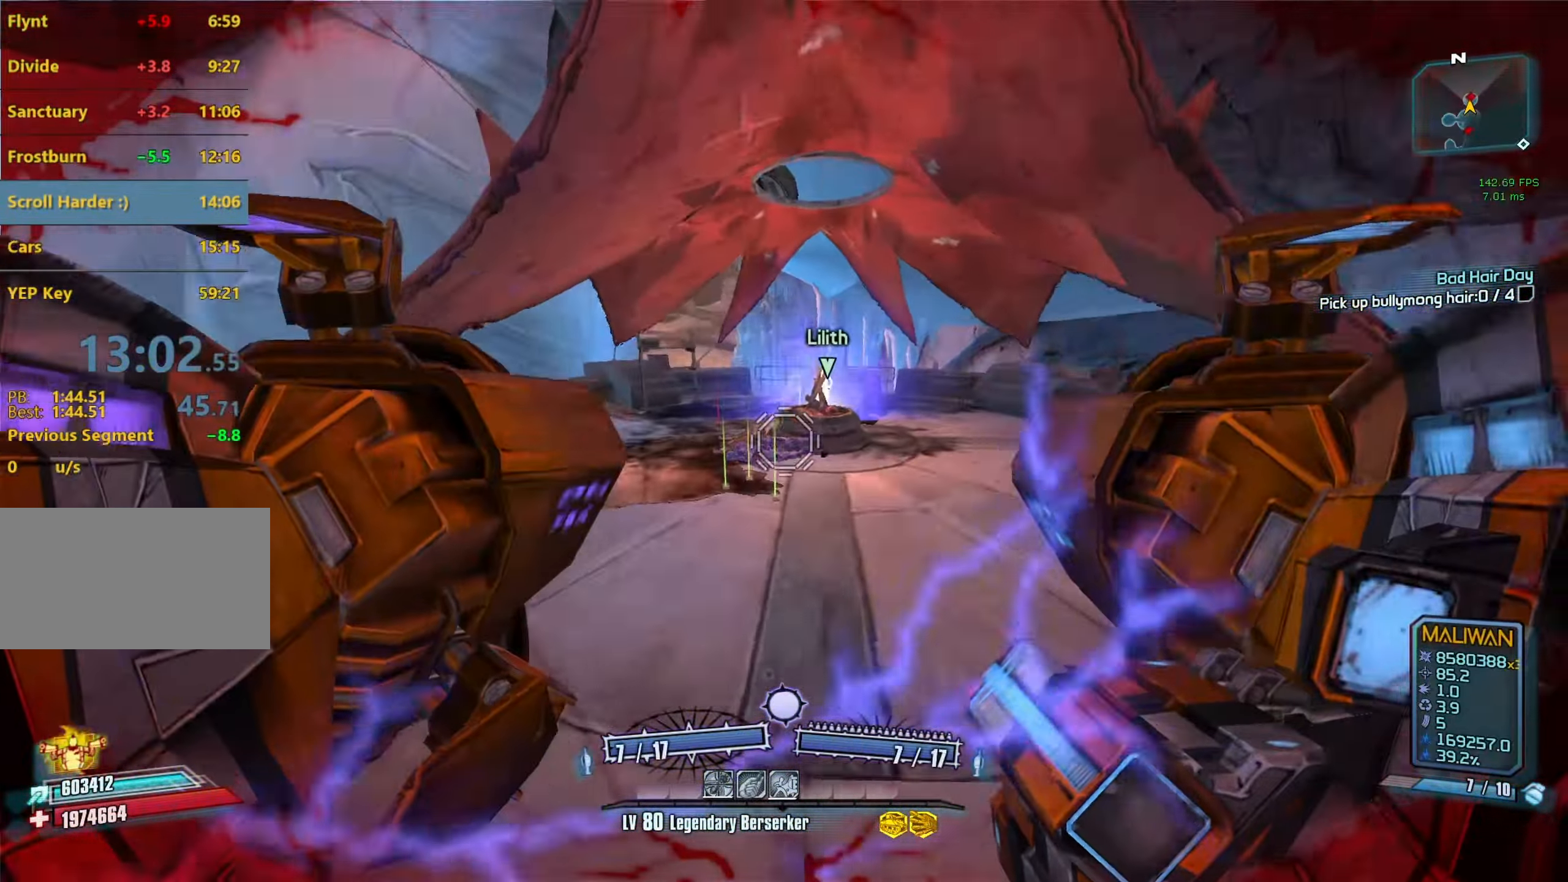
Gameplay with keyboard and mouse; each line is a JSON object with the keys and mouse buttons held at the frame after it. "events" lists presses ("down") and releases ("up") of "1", "2", "3", "4", "5", "a", "alt", "b", "c", "caps_lock", "ctrl", "d", "e", "escape", "f", "g", "q", "r", "s", "shift", "space", "t", "tab", "v", "w", "x", "z", "mouse_left", "mouse_middle", "mouse_right", "mouse_mb4", "mouse_mb5", "mouse_wheel_up" and "mouse_wheel_down" between this image and that frame as [ms after this image, input, new state], when the widget could be followed in between. "mouse_left", "mouse_middle", "mouse_right", "mouse_mb4", "mouse_mb5", "mouse_wheel_up", "mouse_wheel_down" = the "left", "middle", "right", "mb4", "mb5", "wheel_up", "wheel_down" buttons of the "mouse" list. No other keys are recorded. Not read: mouse_move.
{"keys": [], "mouse": [], "events": [[67, "mouse_left", "down"], [67, "mouse_right", "down"], [217, "mouse_left", "up"], [217, "mouse_right", "up"]]}
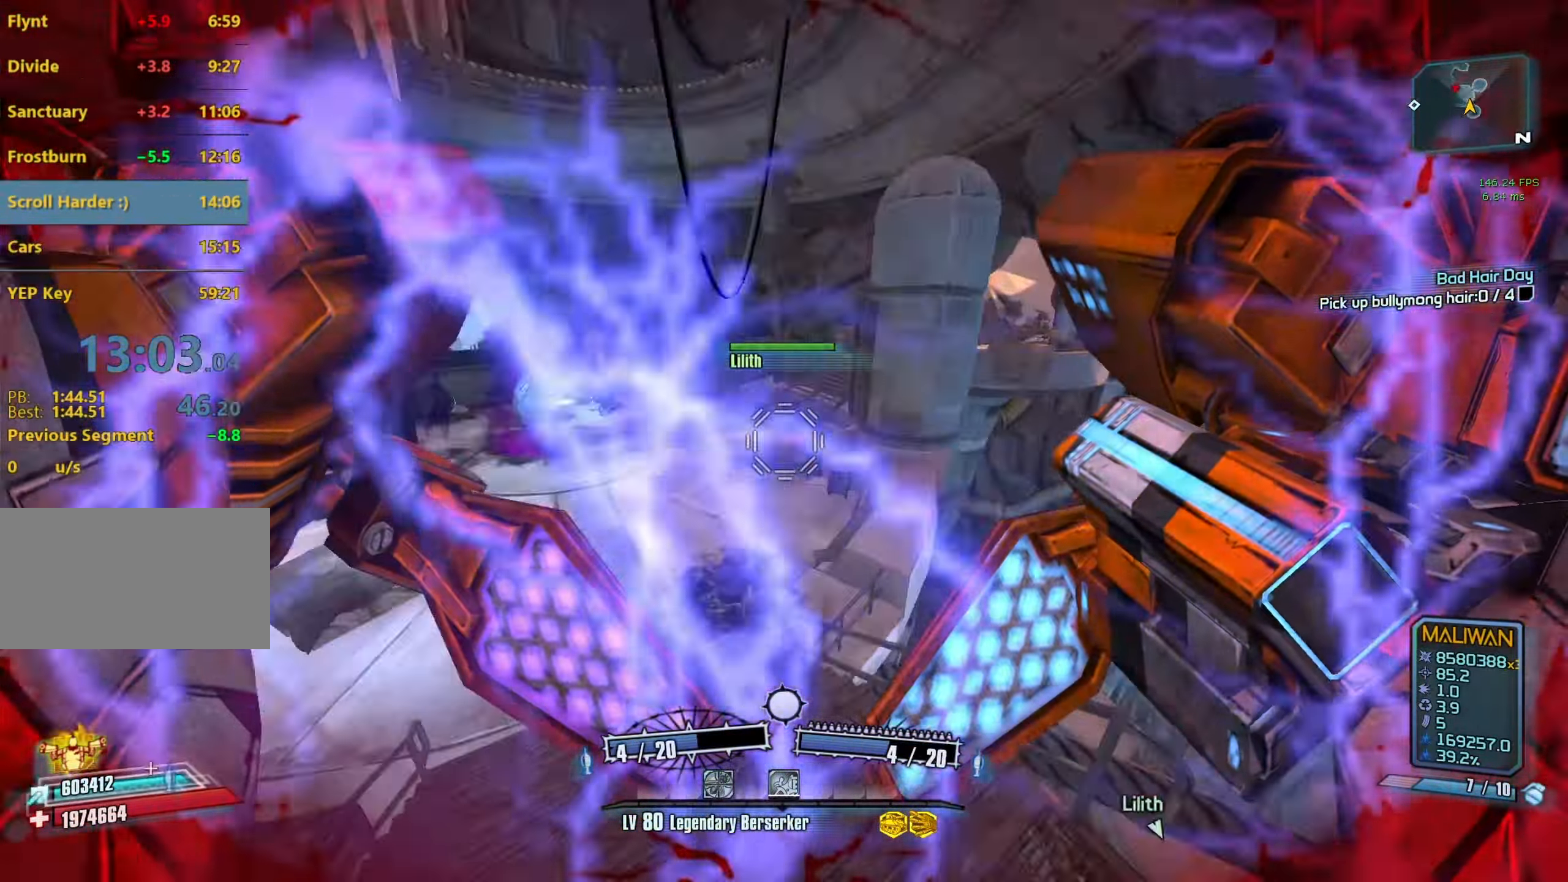
{"keys": [], "mouse": ["left", "right"], "events": [[467, "mouse_left", "down"], [467, "mouse_right", "down"]]}
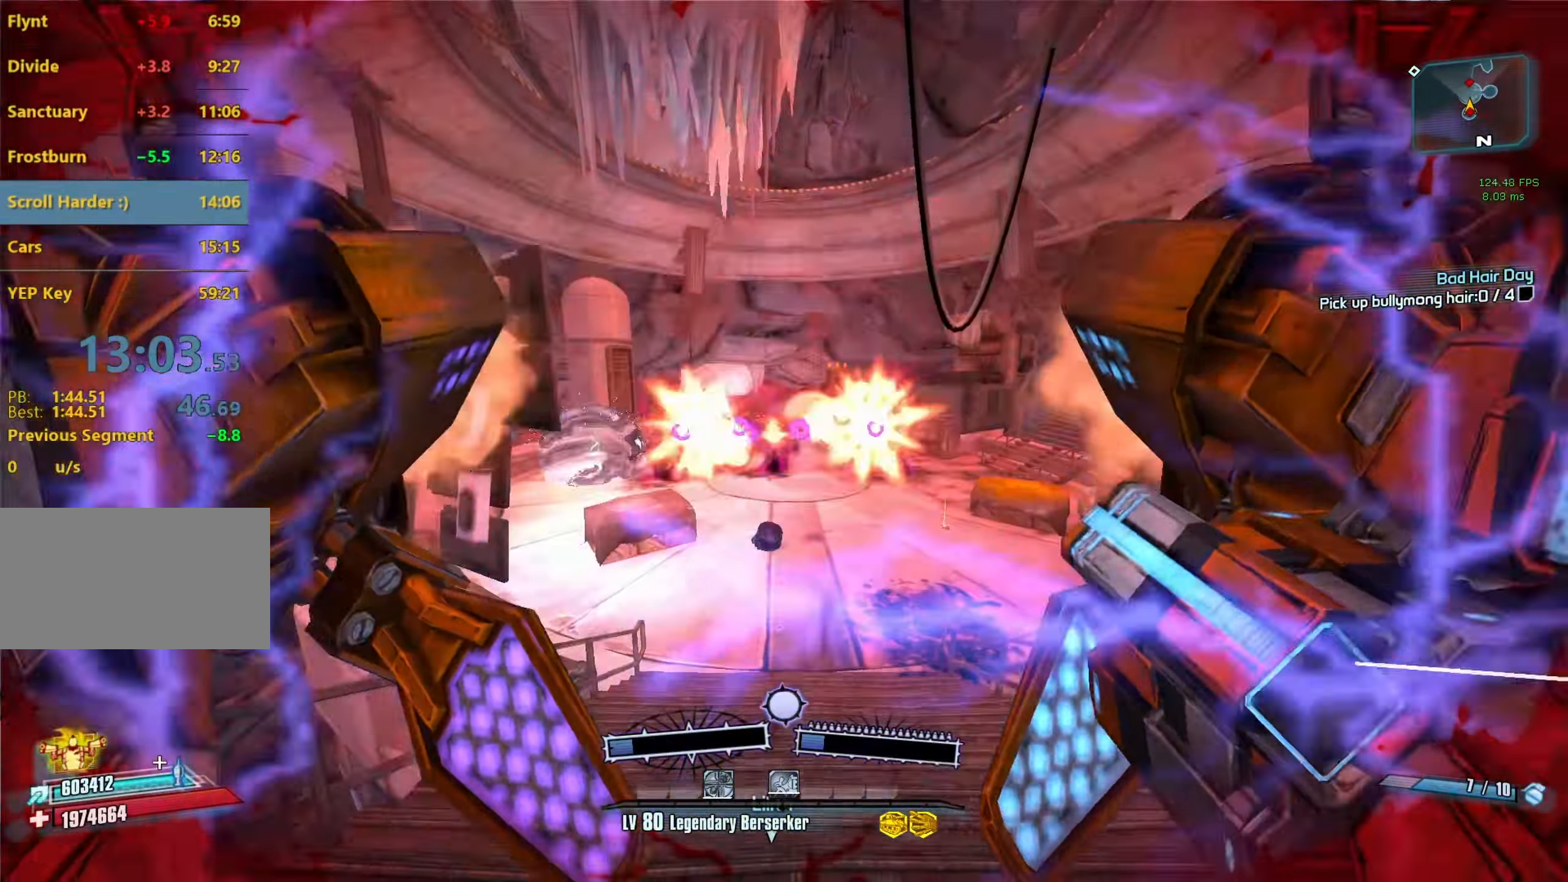
{"keys": ["a"], "mouse": [], "events": [[17, "c", "down"], [17, "r", "down"], [150, "mouse_left", "up"], [200, "c", "up"], [200, "mouse_right", "up"], [200, "r", "up"], [484, "a", "down"]]}
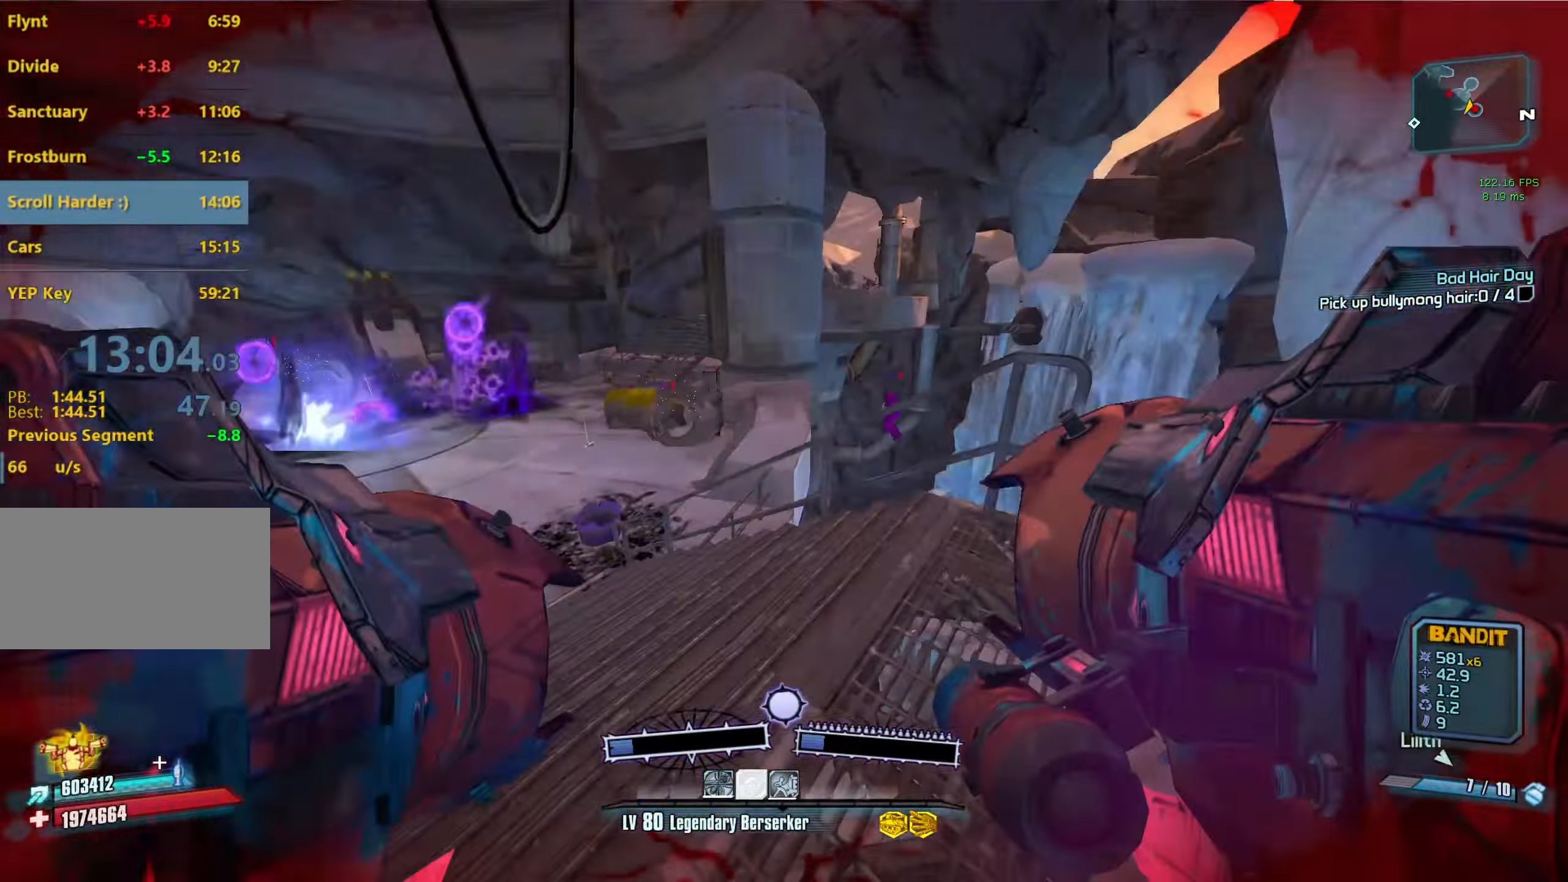
{"keys": ["c", "s"], "mouse": ["left", "right"], "events": [[17, "a", "up"], [300, "space", "down"], [450, "mouse_left", "down"], [450, "mouse_right", "down"], [450, "s", "down"], [450, "space", "up"], [500, "c", "down"]]}
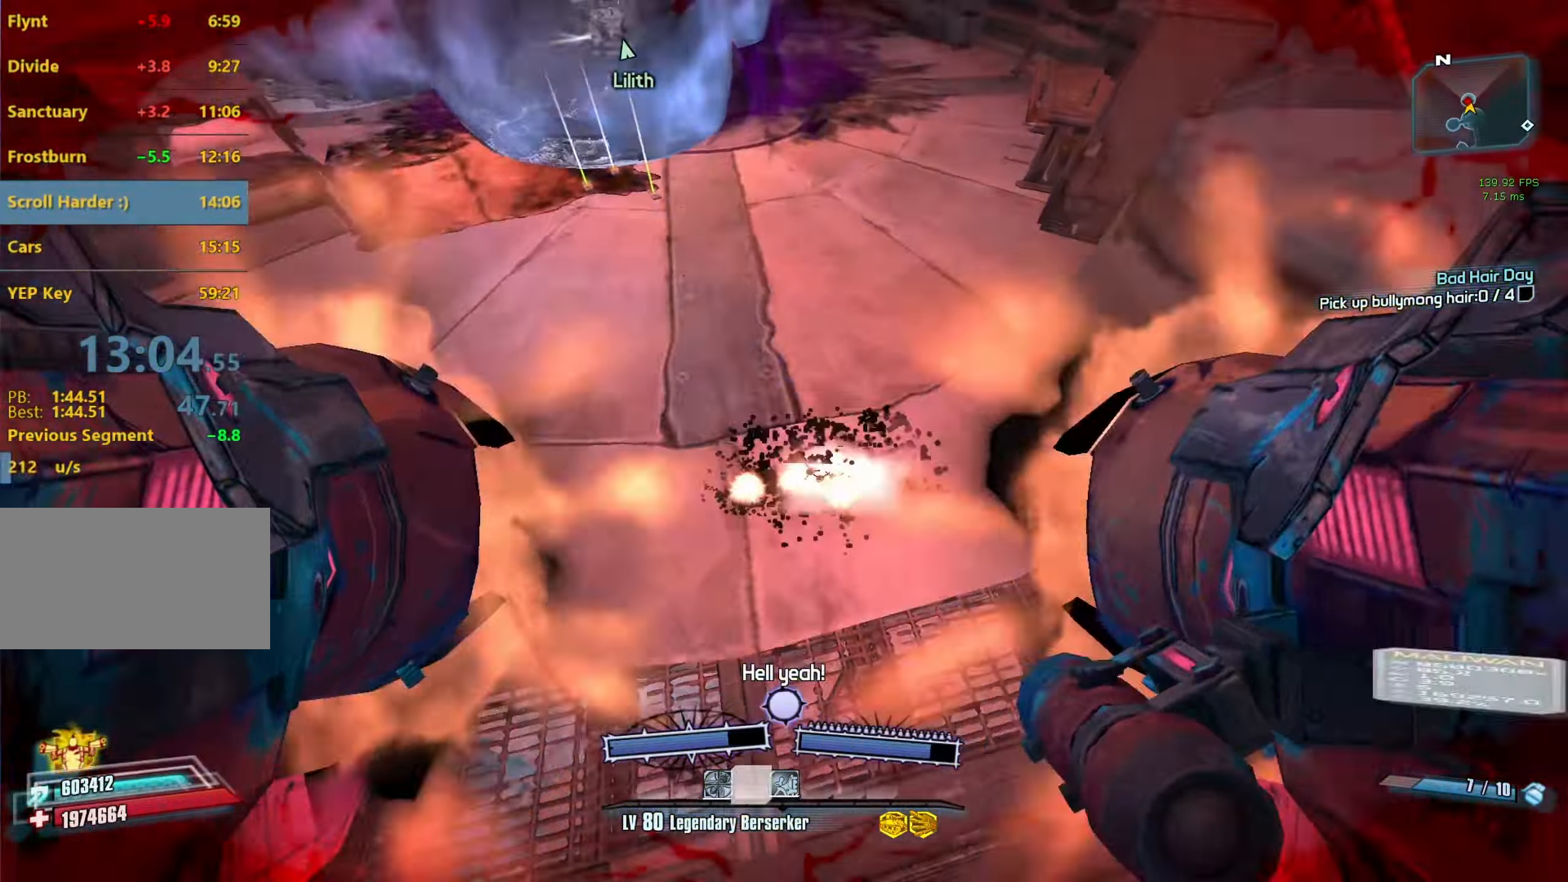
{"keys": ["d"], "mouse": [], "events": [[34, "c", "up"], [34, "mouse_left", "up"], [84, "mouse_right", "up"], [84, "s", "up"], [267, "d", "down"]]}
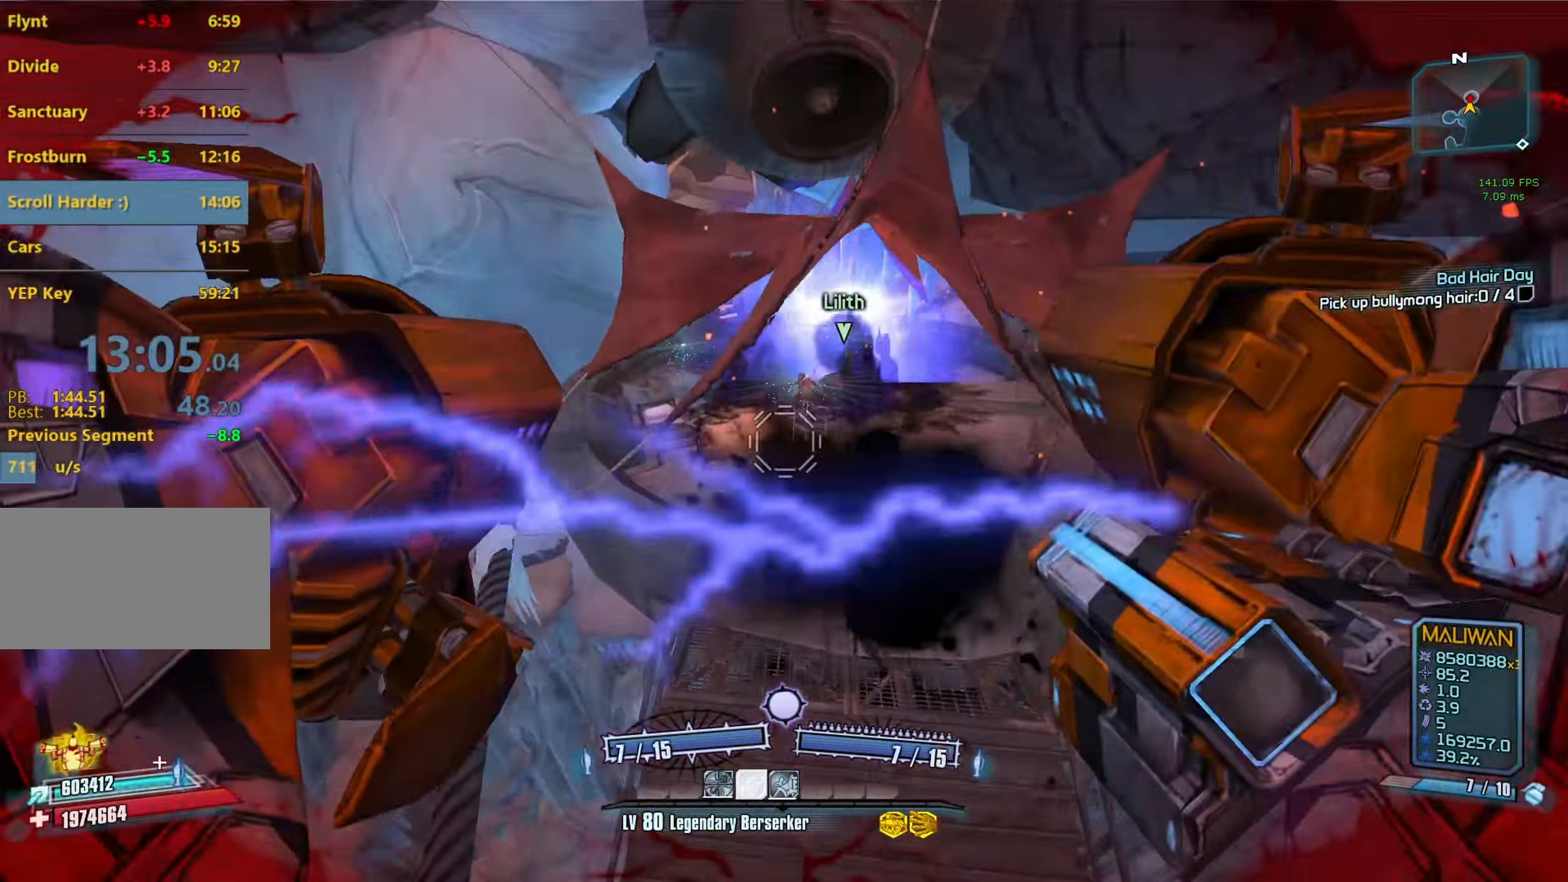
{"keys": ["w"], "mouse": [], "events": [[50, "d", "up"], [50, "mouse_left", "down"], [50, "mouse_right", "down"], [50, "w", "down"], [200, "mouse_left", "up"], [200, "mouse_right", "up"]]}
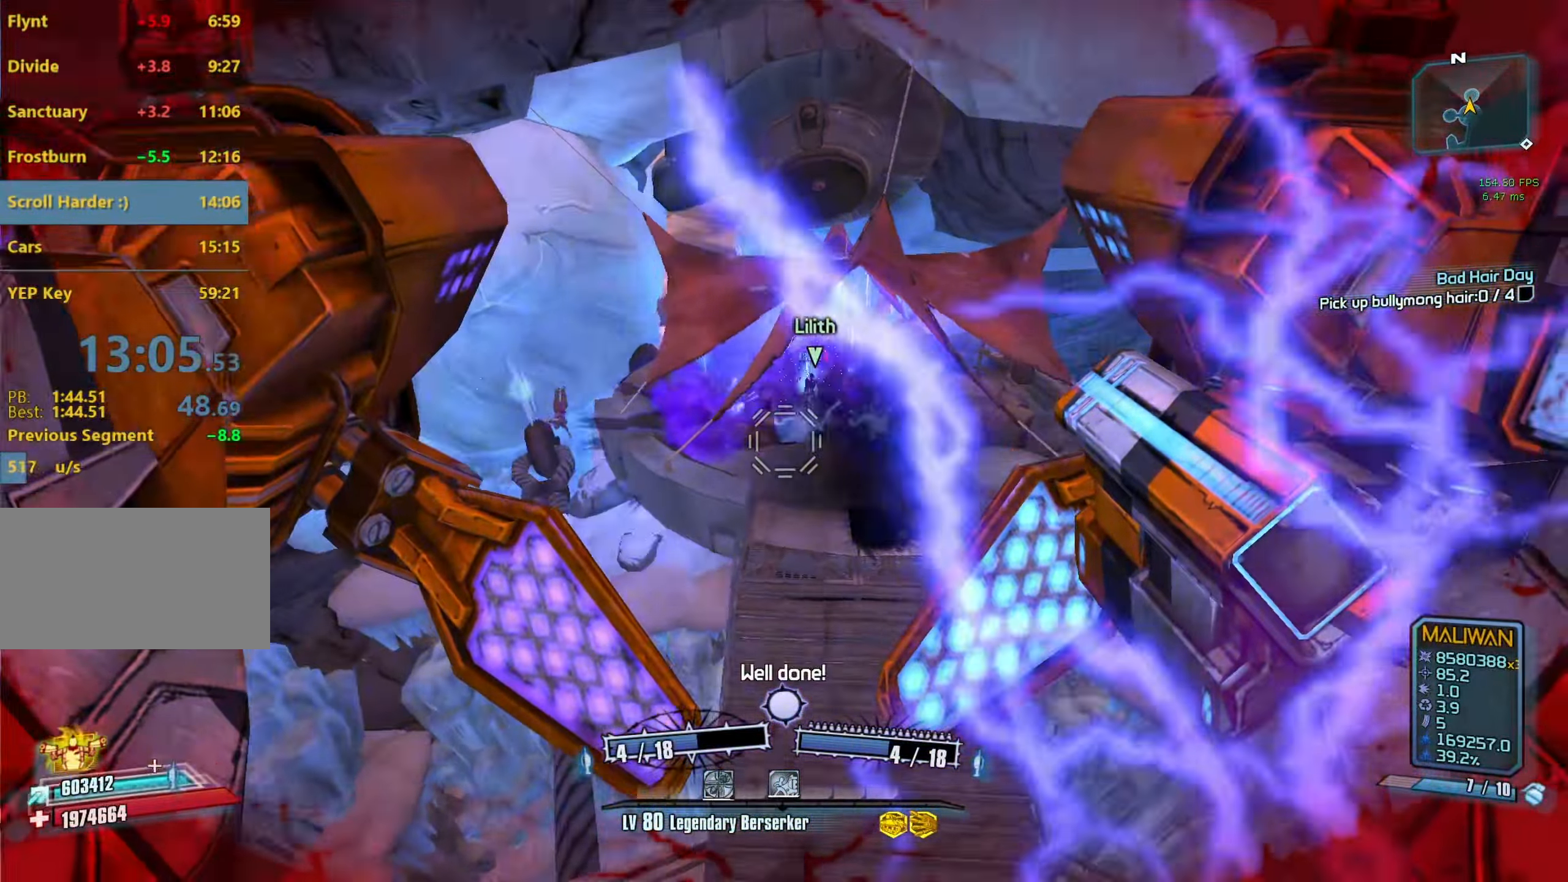
{"keys": ["c", "w"], "mouse": [], "events": [[450, "c", "down"]]}
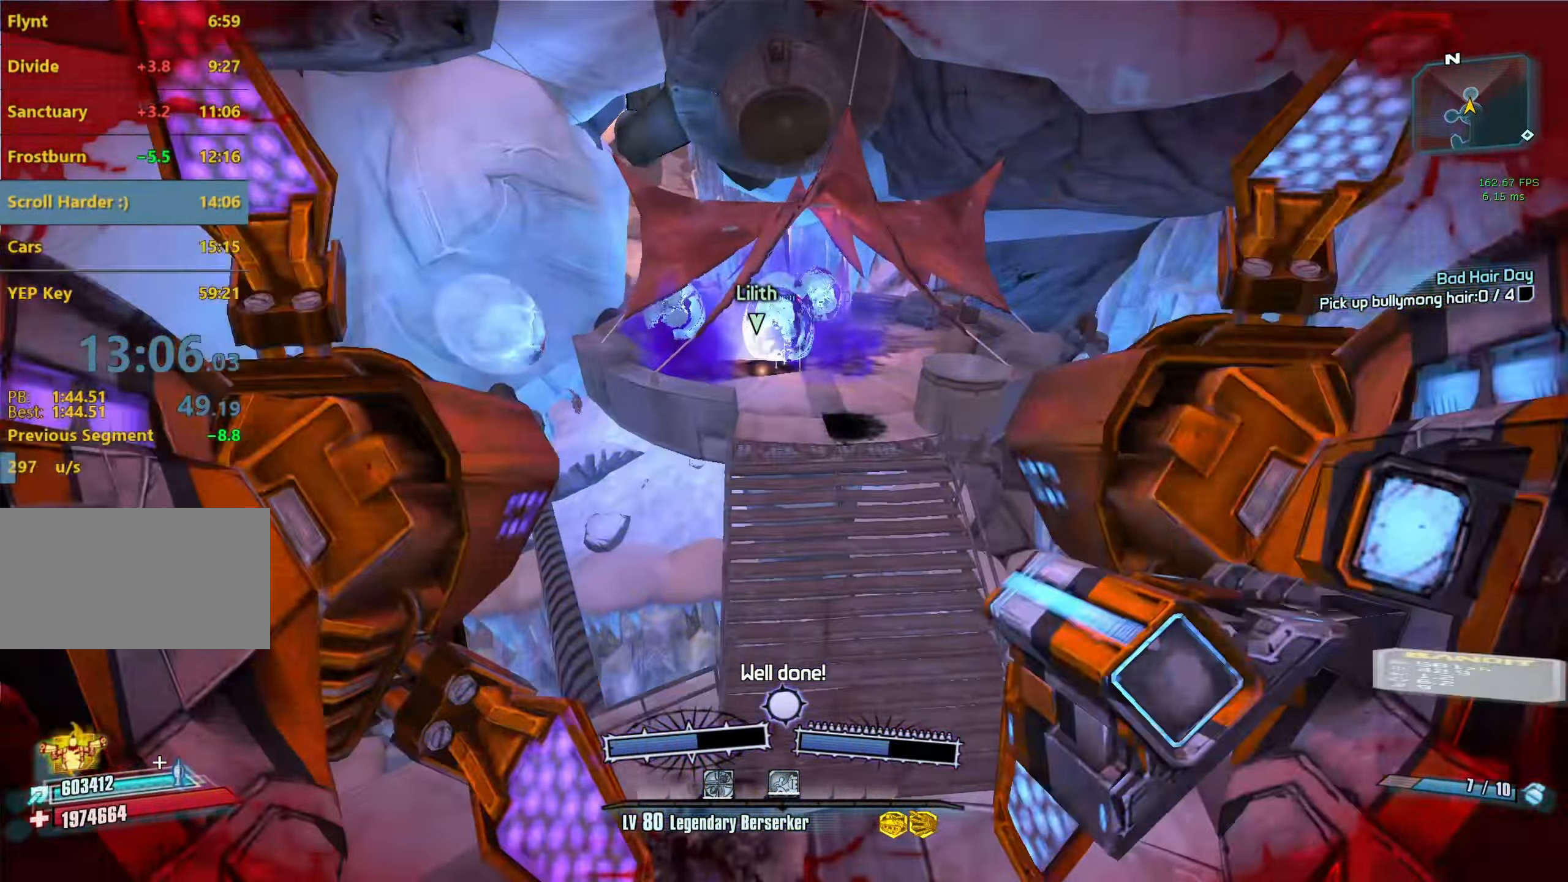
{"keys": ["d"], "mouse": [], "events": [[34, "c", "up"], [184, "d", "down"], [267, "w", "up"]]}
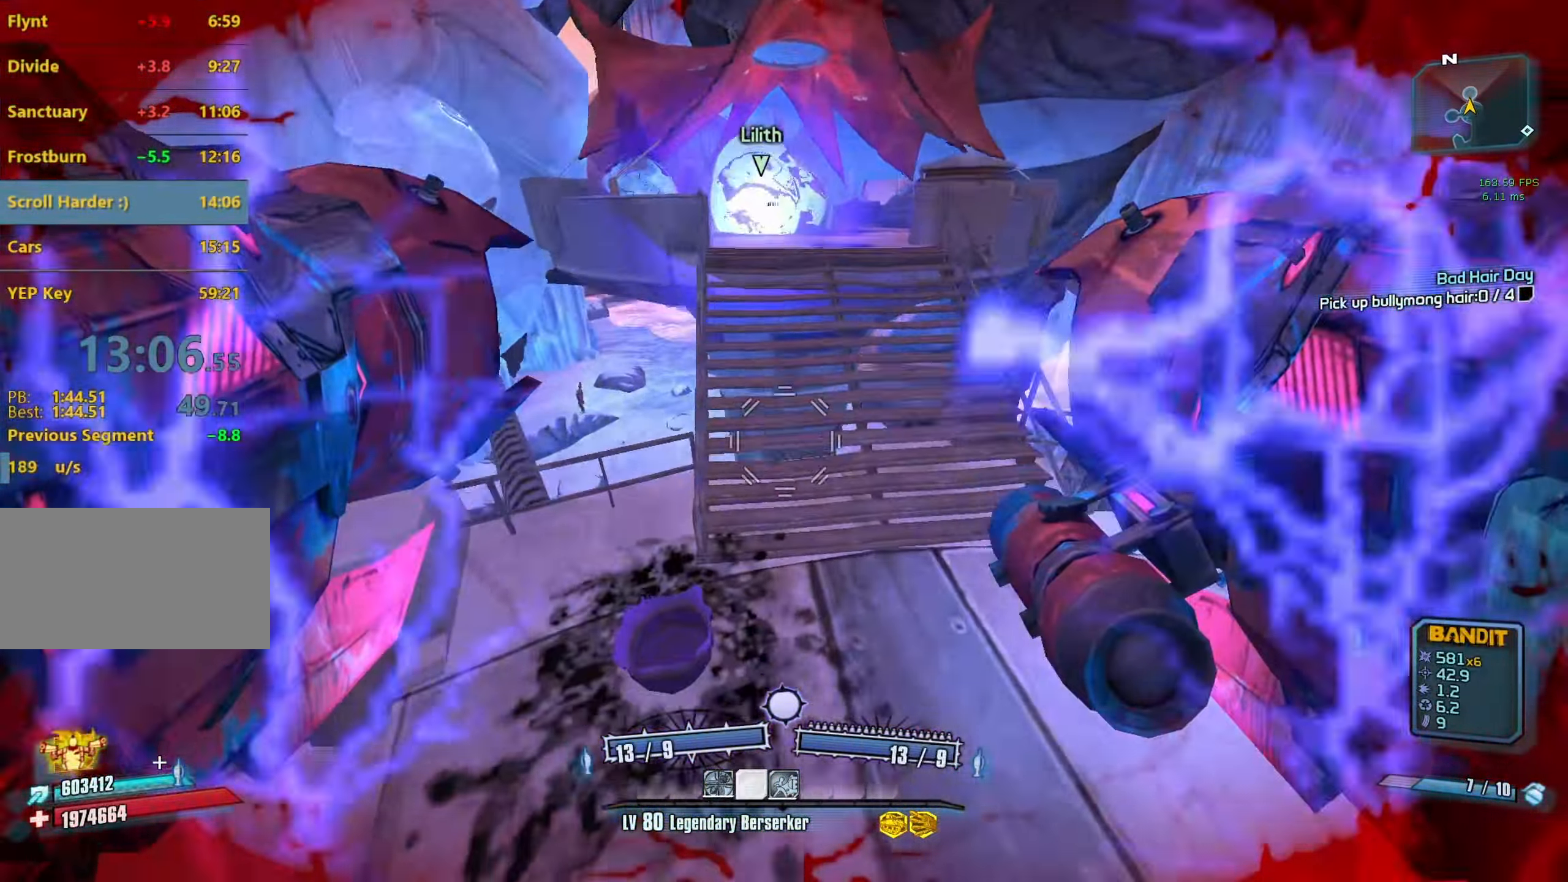
{"keys": ["space"], "mouse": ["left", "right"], "events": [[150, "d", "up"], [150, "w", "down"], [384, "space", "down"], [434, "w", "up"], [484, "mouse_left", "down"], [484, "mouse_right", "down"]]}
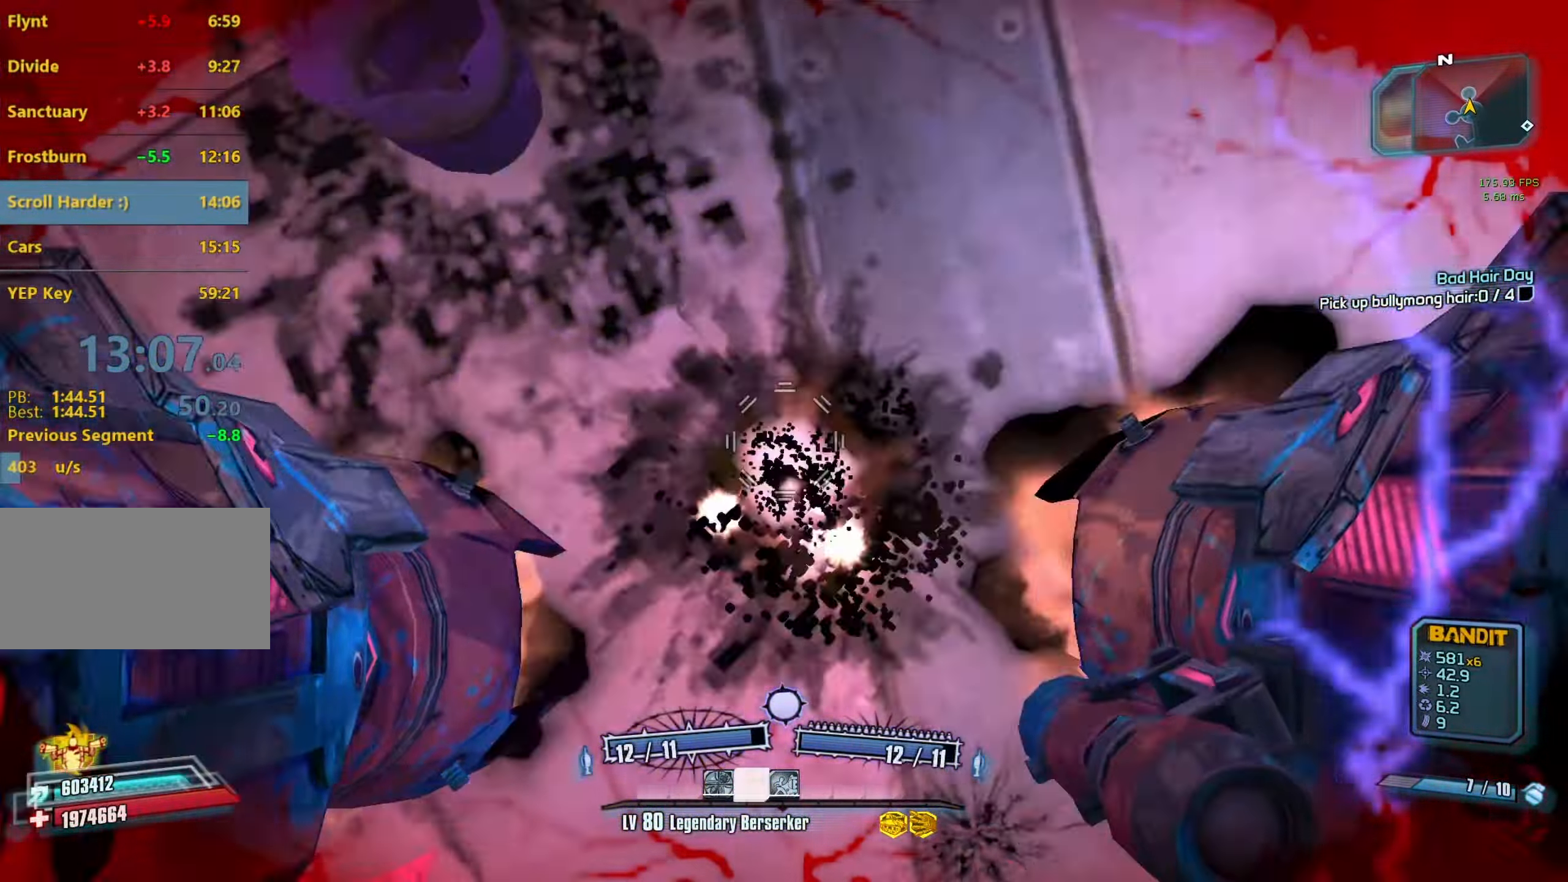
{"keys": ["s"], "mouse": [], "events": [[17, "c", "down"], [67, "space", "up"], [117, "c", "up"], [117, "mouse_left", "up"], [117, "mouse_right", "up"], [217, "s", "down"]]}
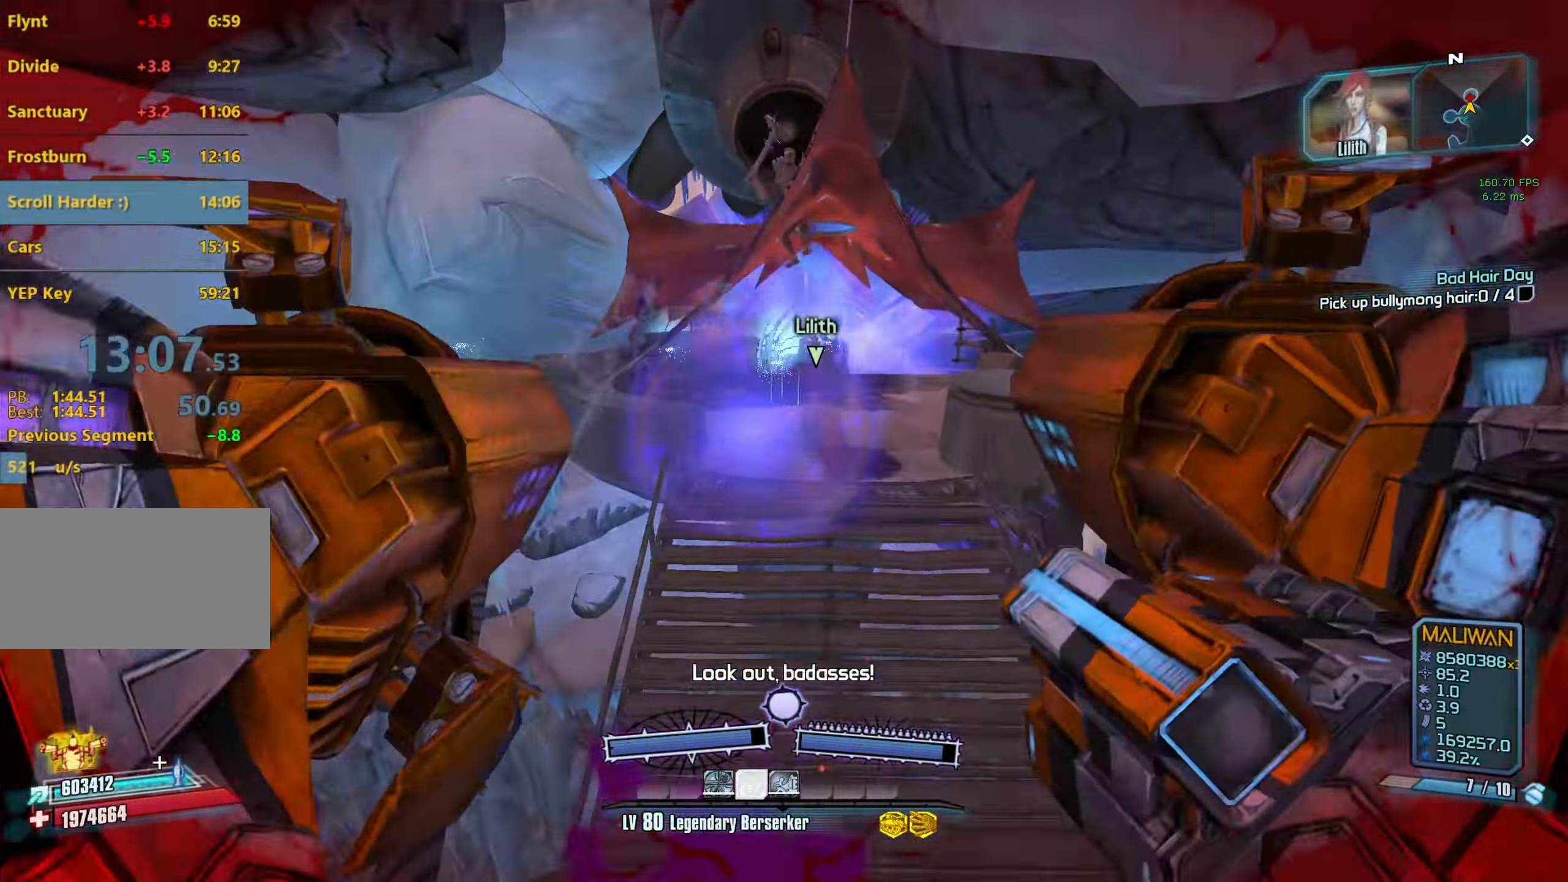
{"keys": ["r", "s"], "mouse": ["left", "right"], "events": [[317, "c", "down"], [317, "mouse_left", "down"], [317, "mouse_right", "down"], [317, "r", "down"], [500, "c", "up"]]}
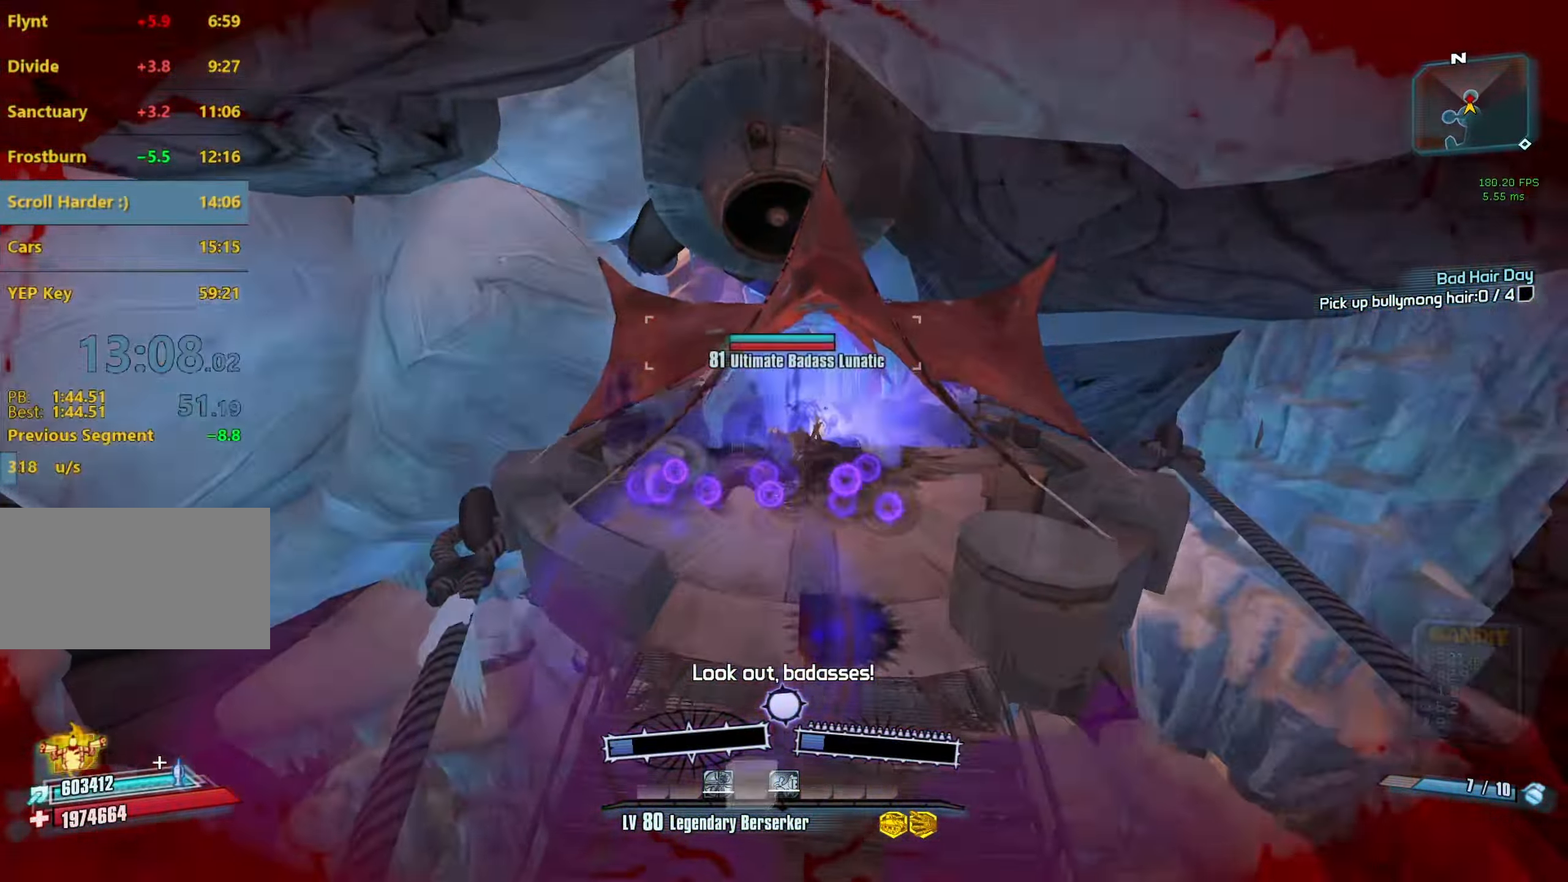
{"keys": ["a", "s"], "mouse": [], "events": [[50, "mouse_left", "up"], [50, "mouse_right", "up"], [50, "r", "up"], [483, "a", "down"]]}
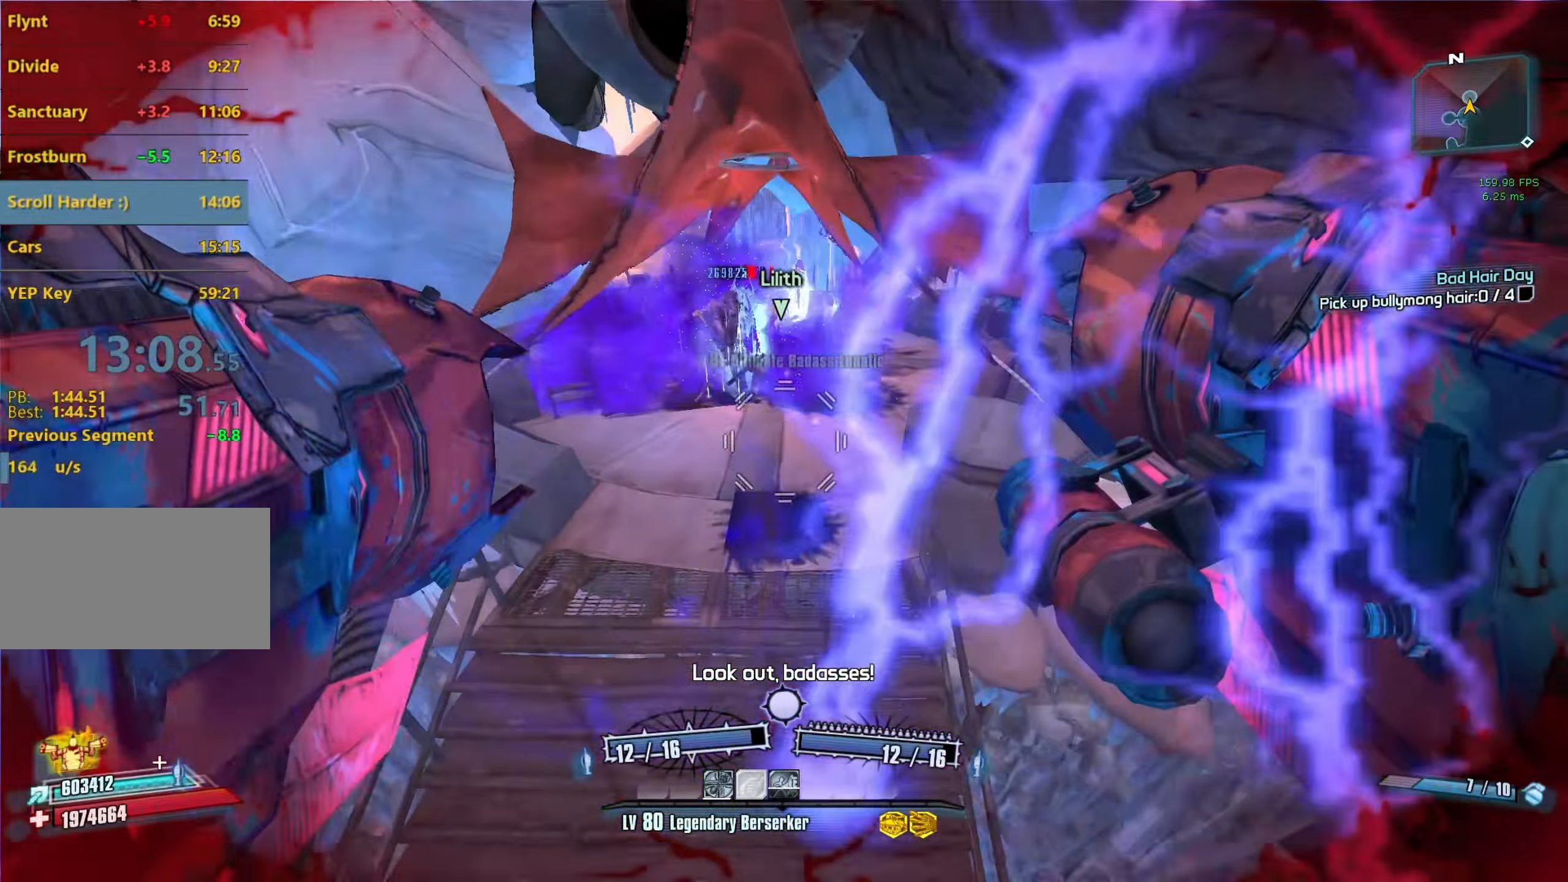
{"keys": ["s"], "mouse": [], "events": [[66, "a", "up"], [250, "mouse_left", "down"], [250, "mouse_right", "down"], [350, "c", "down"], [400, "c", "up"], [400, "mouse_left", "up"], [400, "mouse_right", "up"]]}
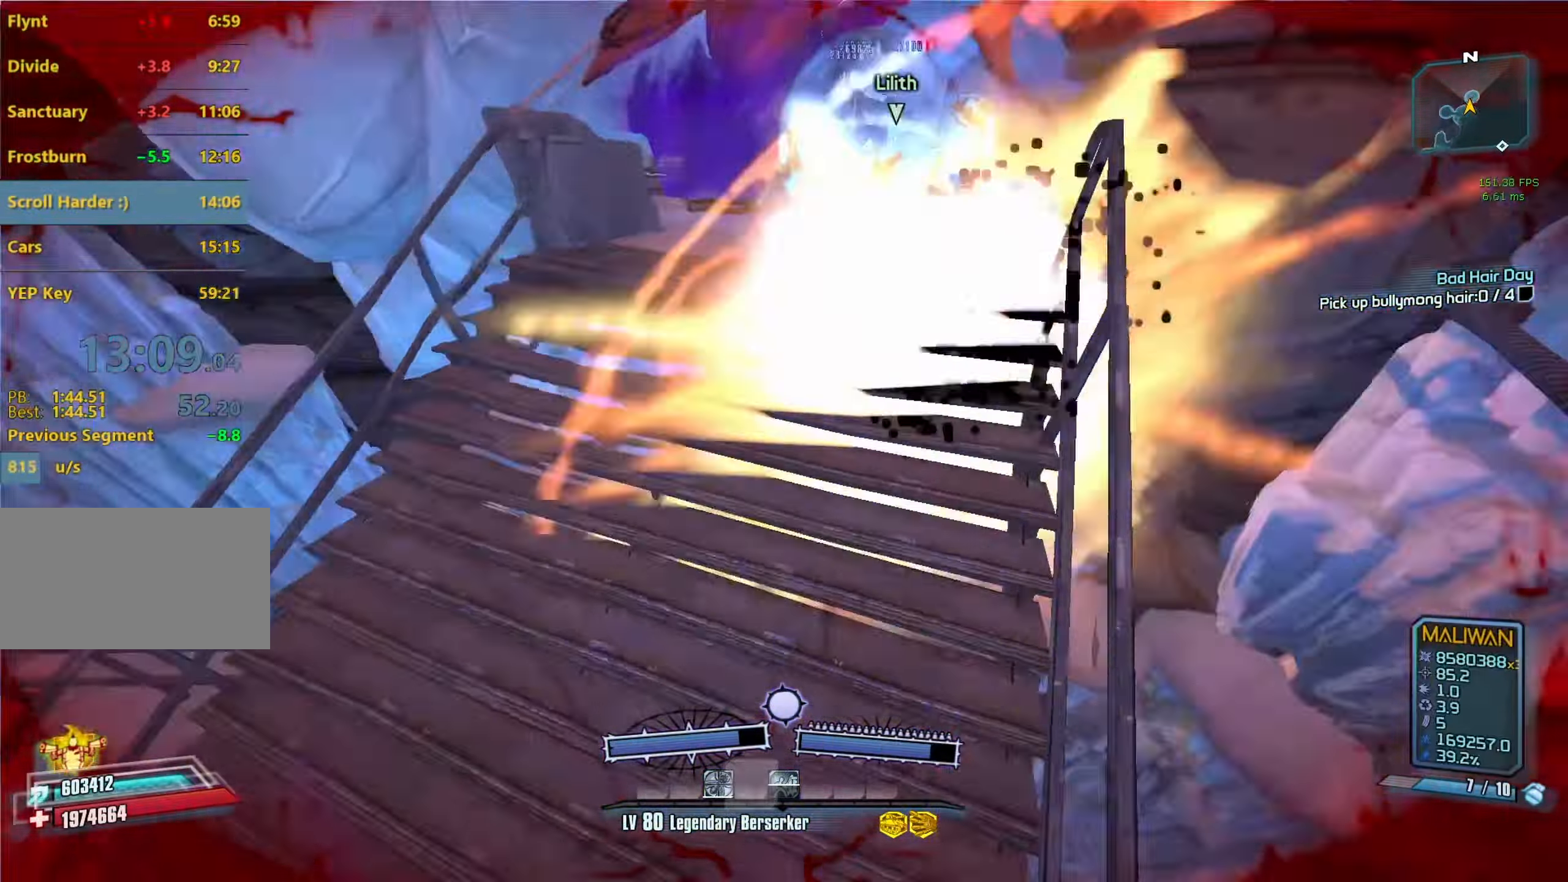
{"keys": ["w"], "mouse": [], "events": [[233, "s", "up"], [316, "r", "down"], [416, "r", "up"], [466, "w", "down"]]}
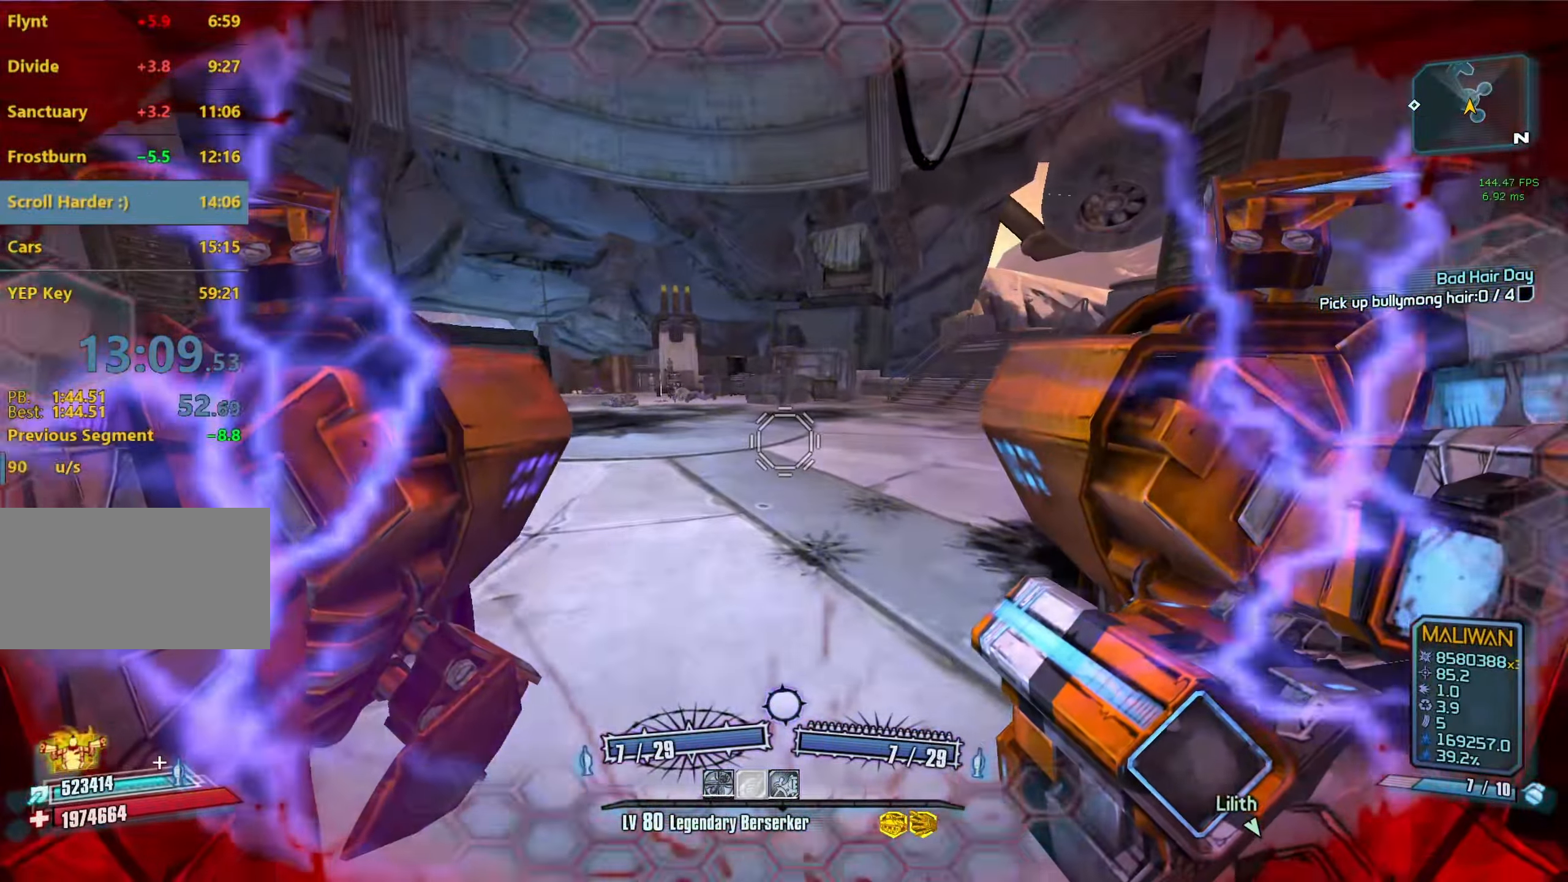
{"keys": ["a", "c", "w"], "mouse": [], "events": [[250, "a", "down"], [433, "c", "down"]]}
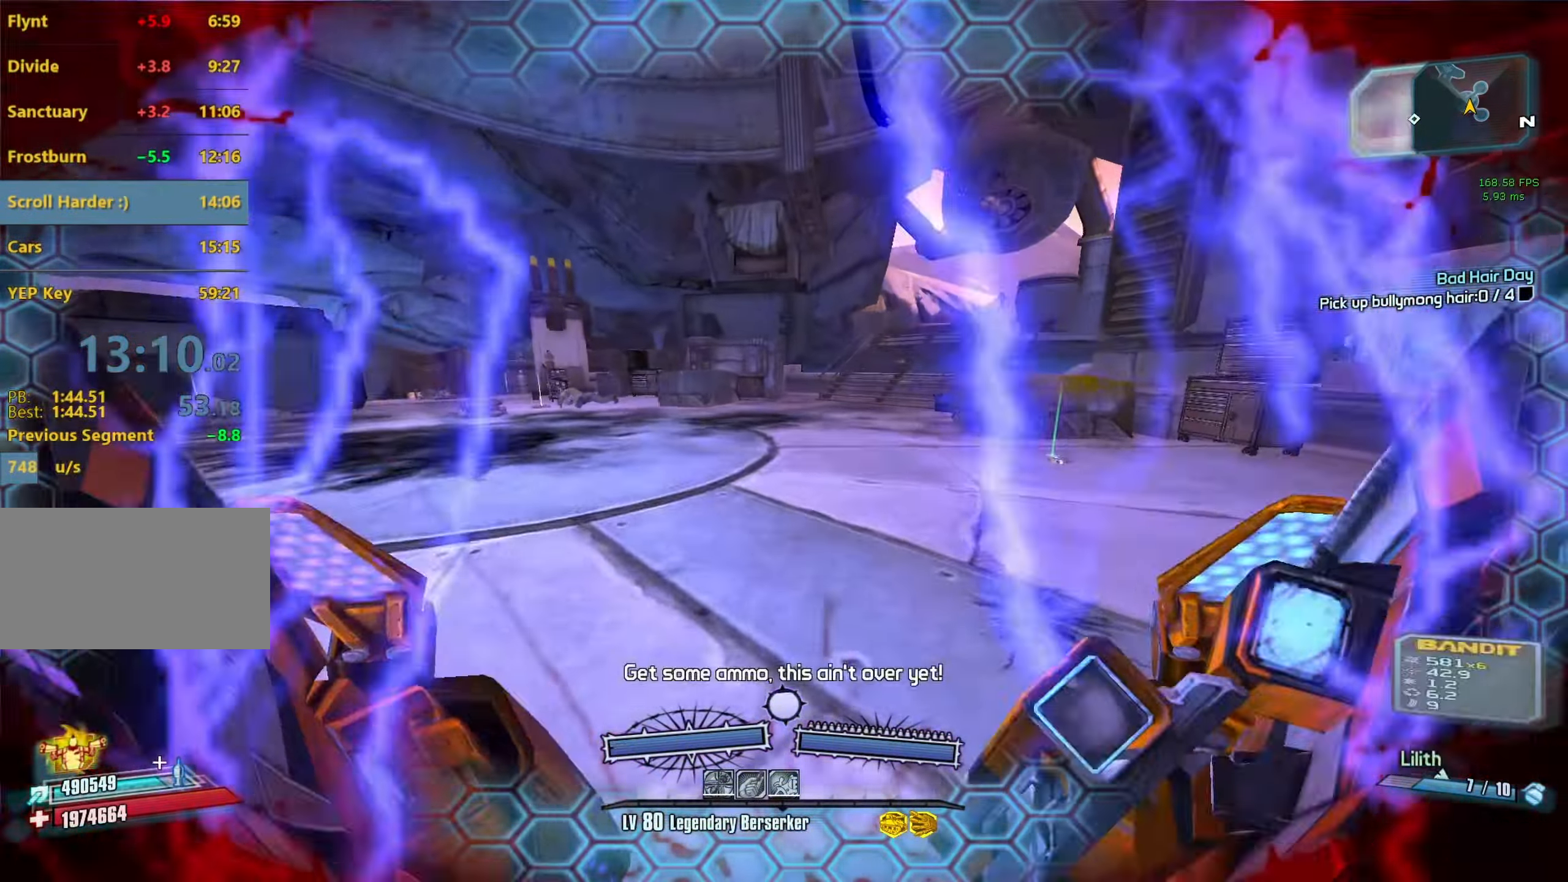
{"keys": ["w"], "mouse": ["left", "right"], "events": [[16, "c", "up"], [400, "a", "up"], [483, "mouse_left", "down"], [483, "mouse_right", "down"]]}
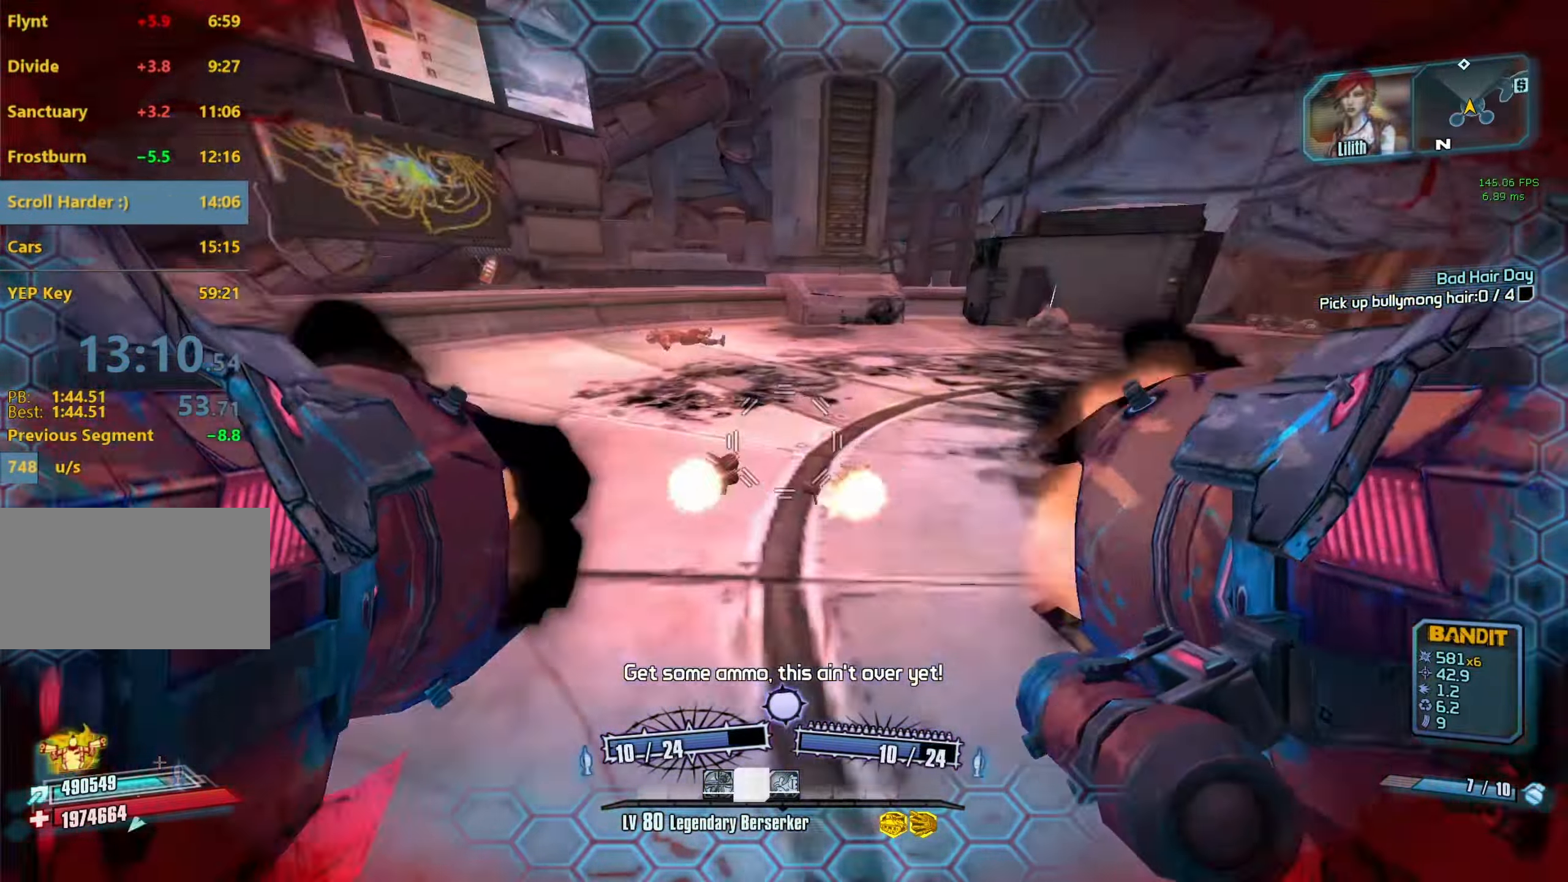
{"keys": [], "mouse": [], "events": [[83, "mouse_left", "up"], [83, "mouse_right", "up"], [133, "w", "up"]]}
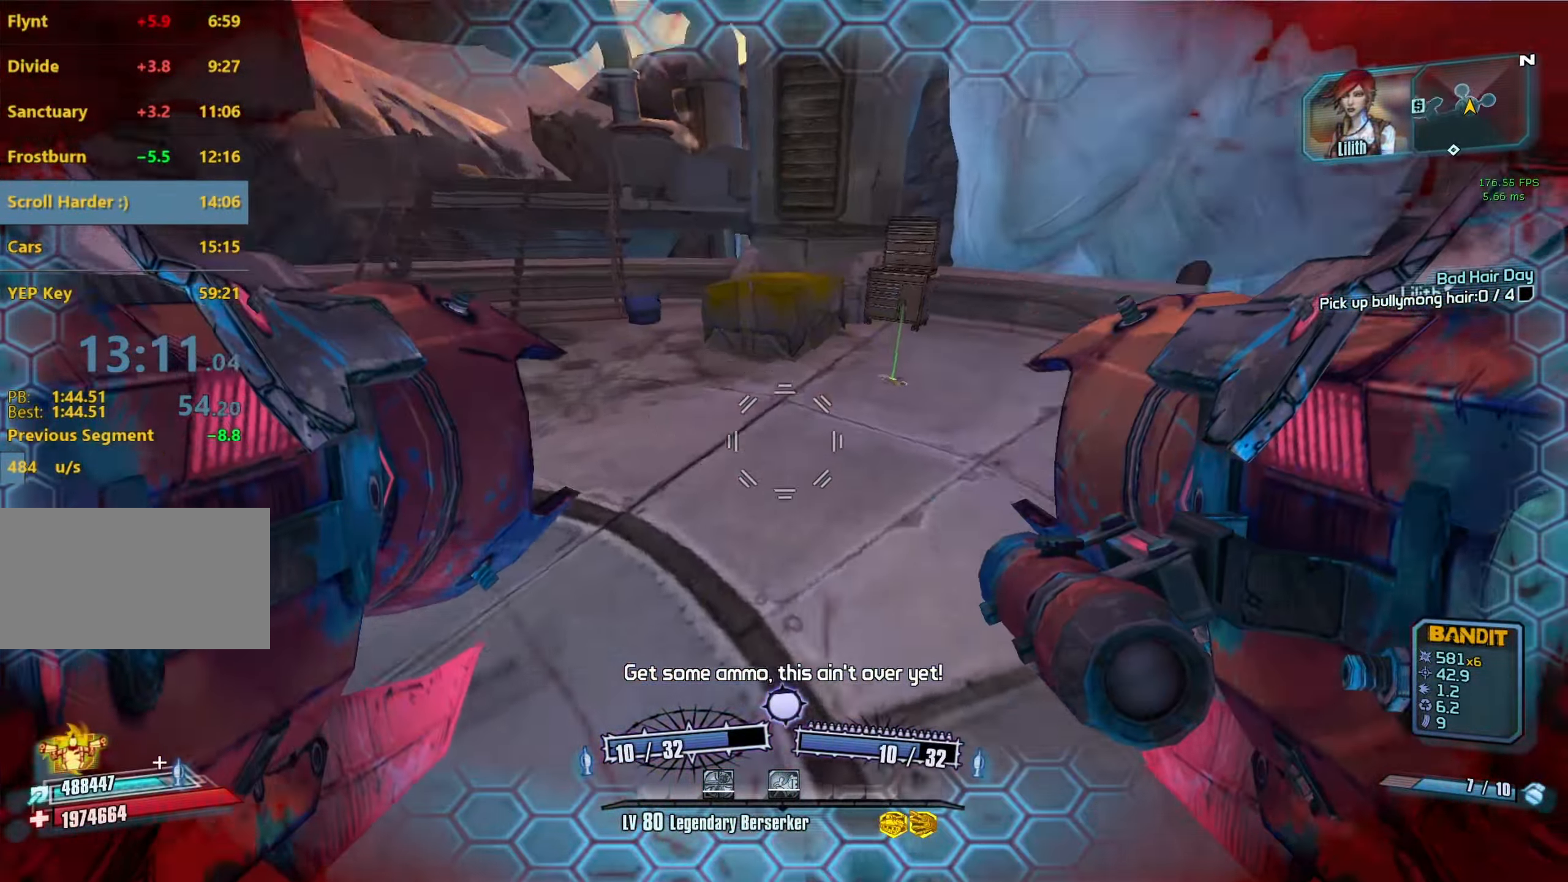
{"keys": [], "mouse": [], "events": [[100, "mouse_left", "down"], [100, "mouse_right", "down"], [250, "mouse_left", "up"], [250, "mouse_right", "up"], [333, "r", "down"], [433, "r", "up"]]}
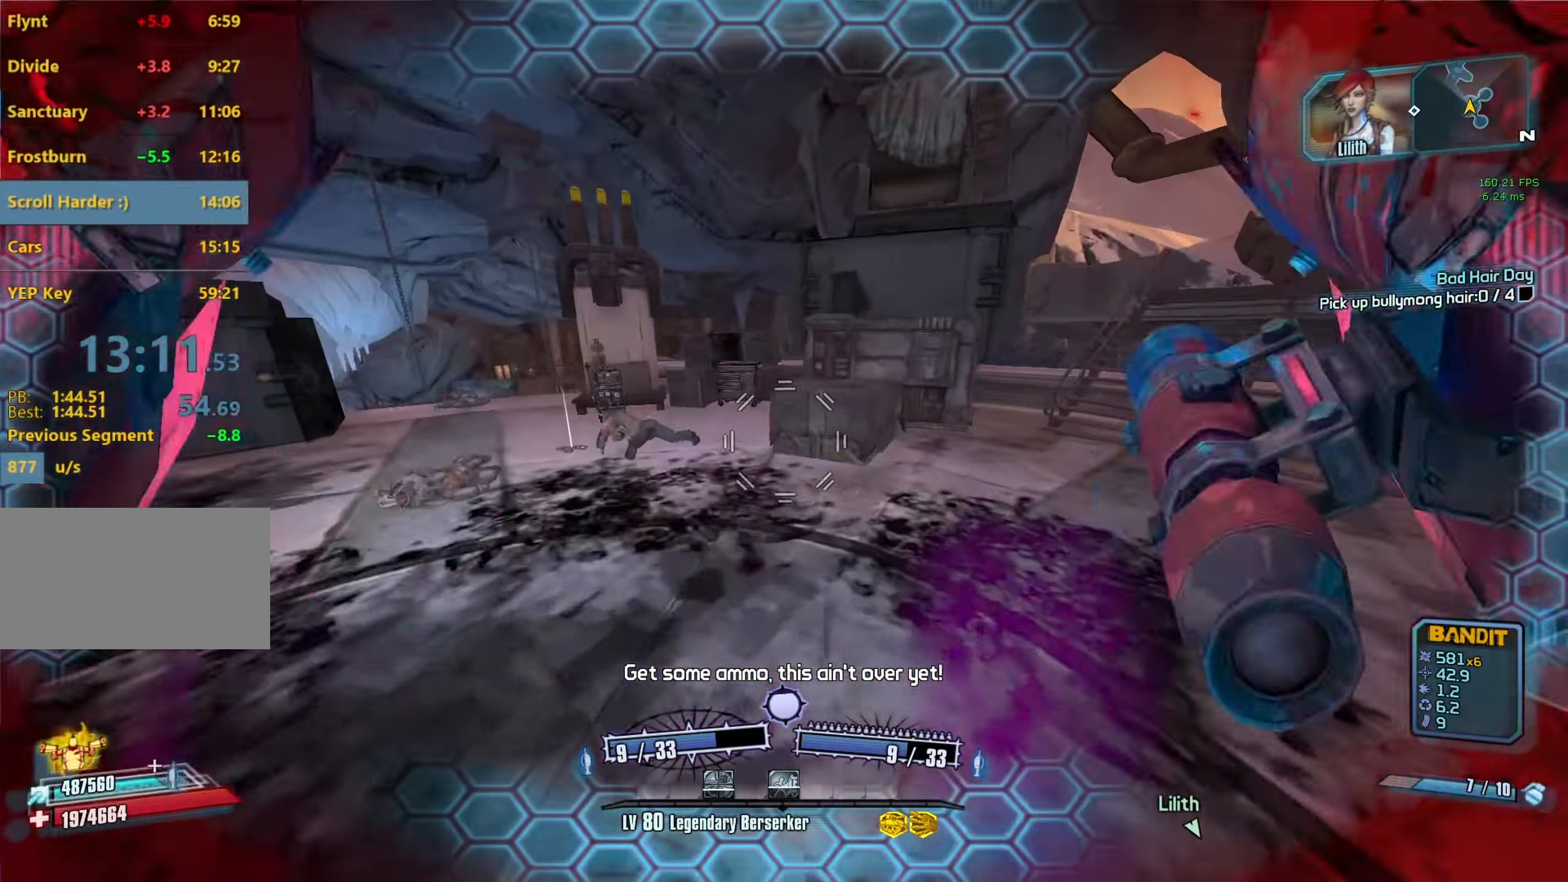
{"keys": [], "mouse": [], "events": []}
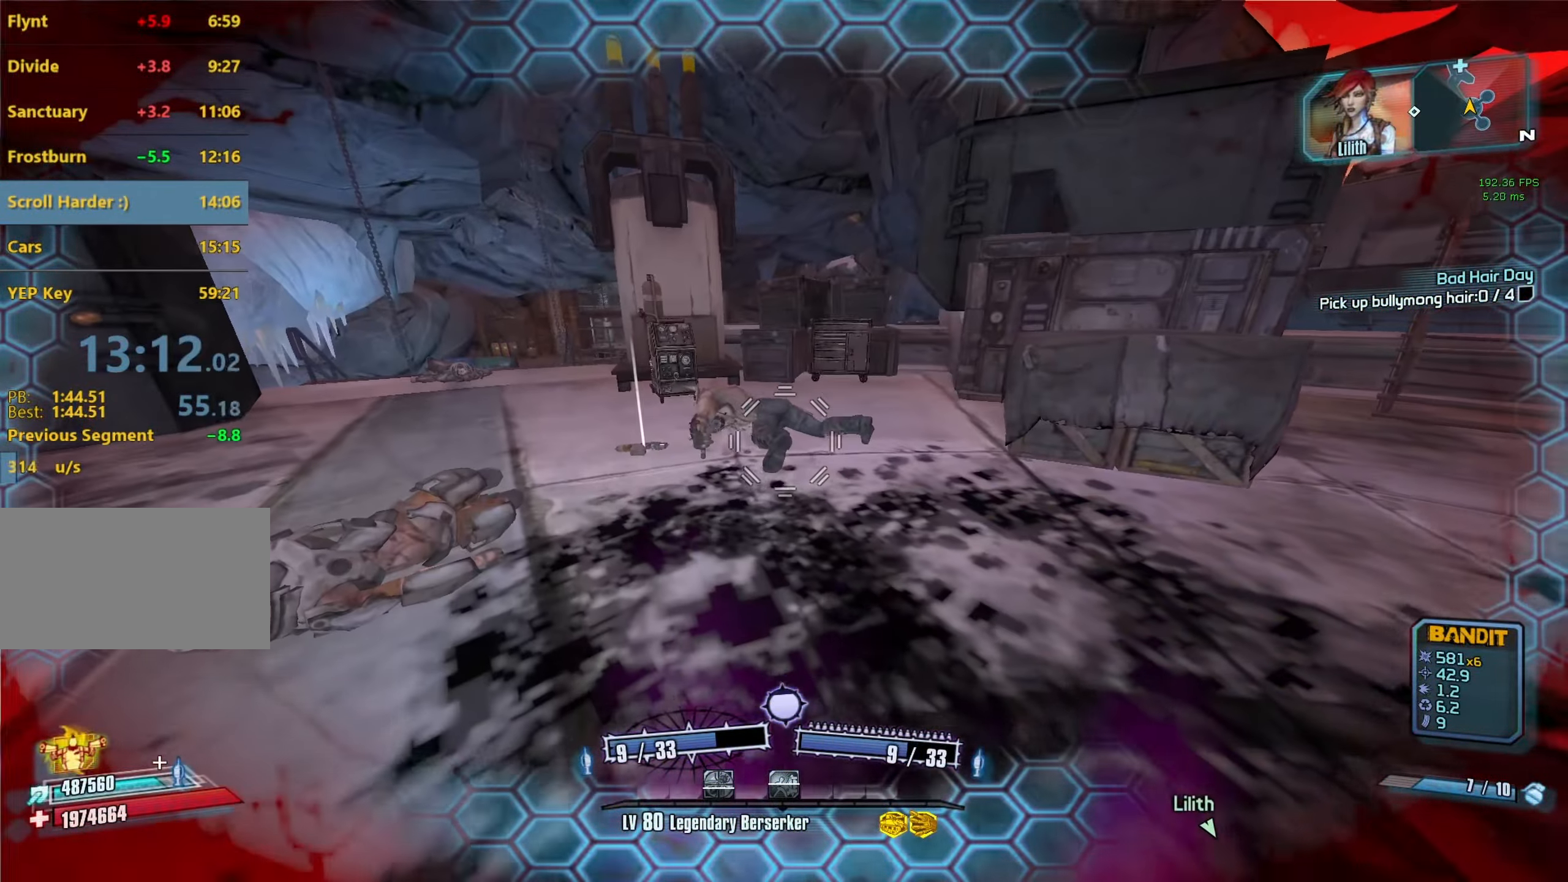
{"keys": ["d"], "mouse": [], "events": [[233, "d", "down"]]}
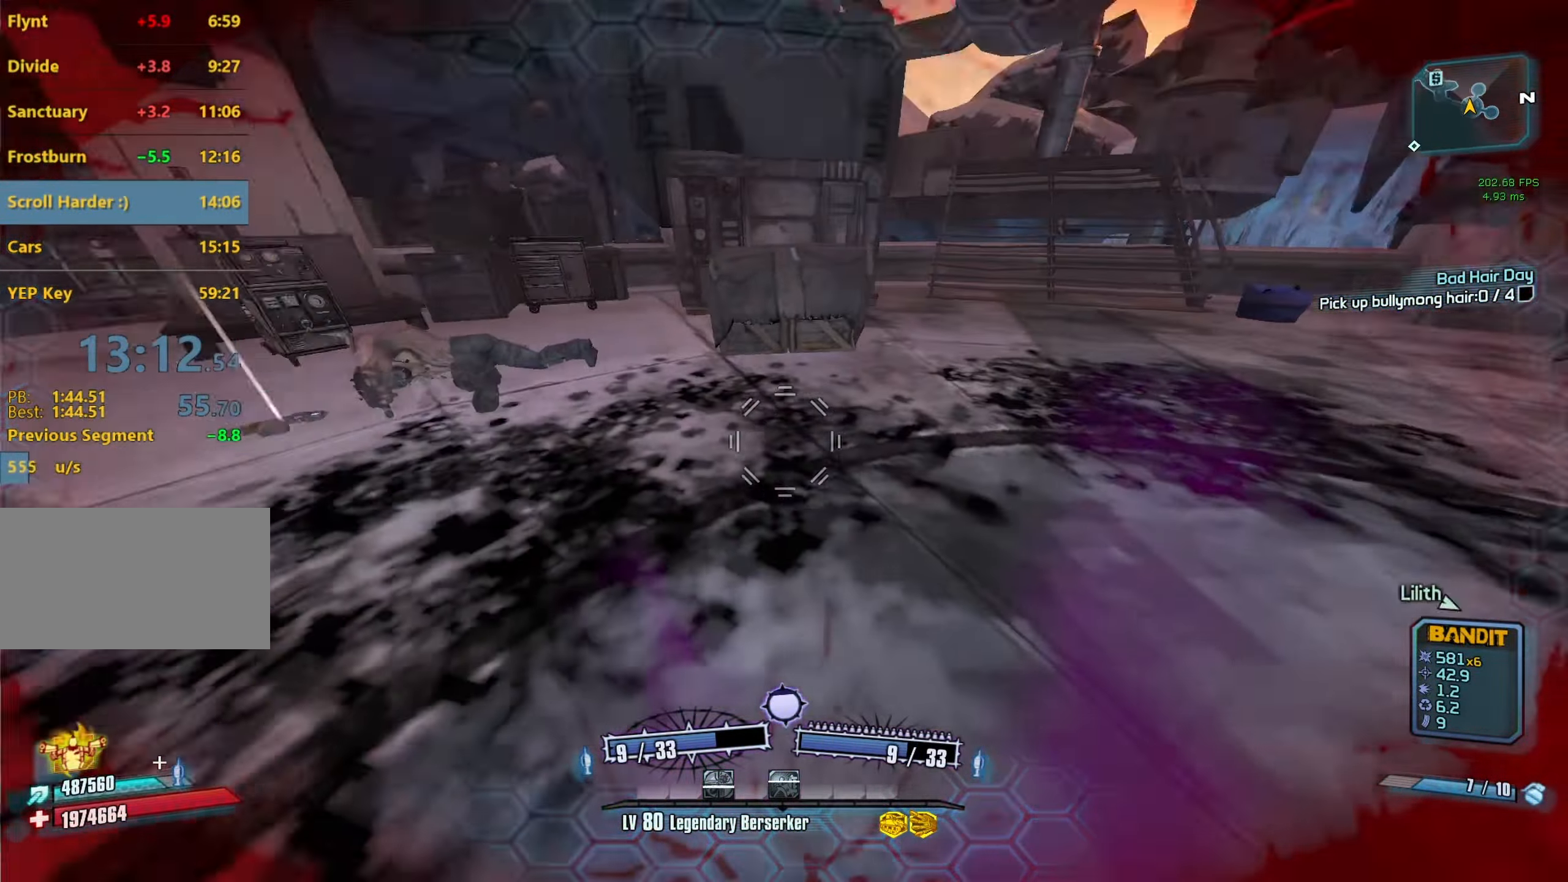
{"keys": ["d"], "mouse": [], "events": []}
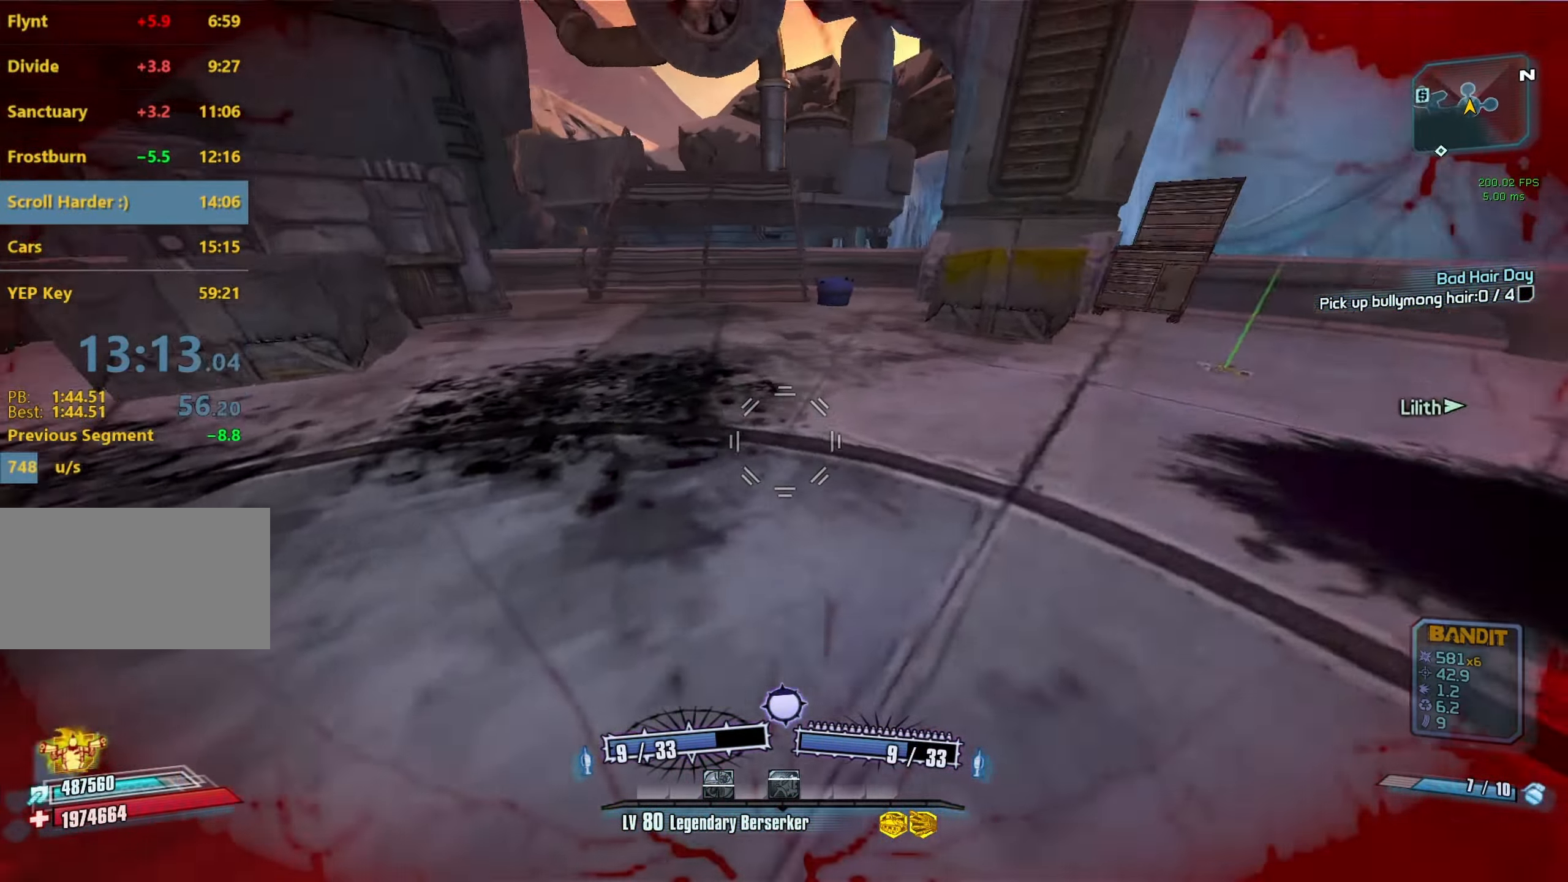
{"keys": [], "mouse": [], "events": [[66, "d", "up"], [217, "a", "down"], [450, "a", "up"]]}
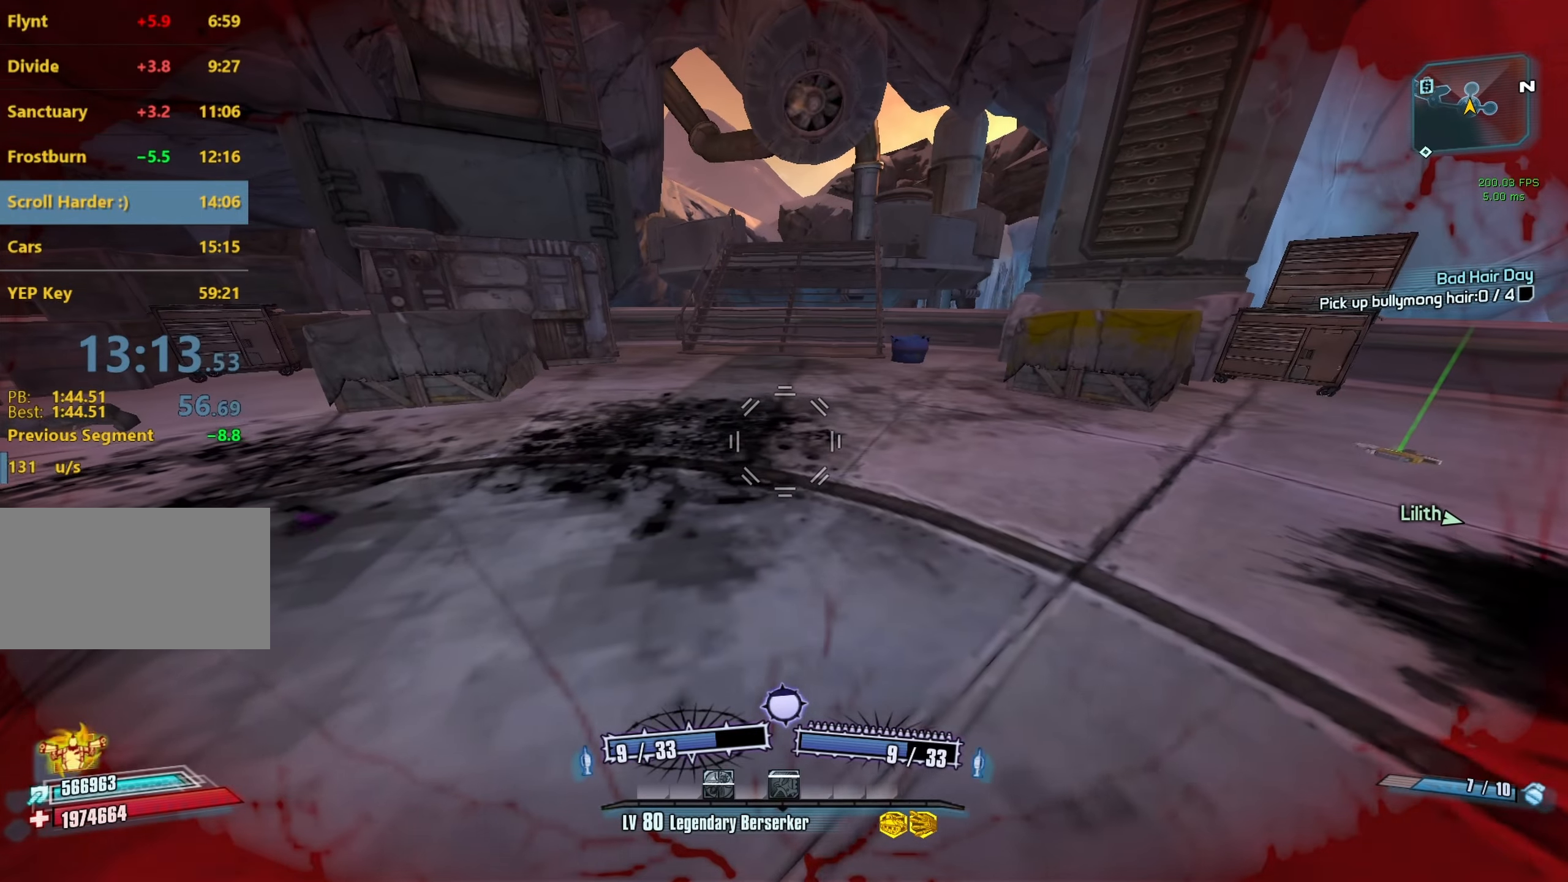
{"keys": [], "mouse": [], "events": []}
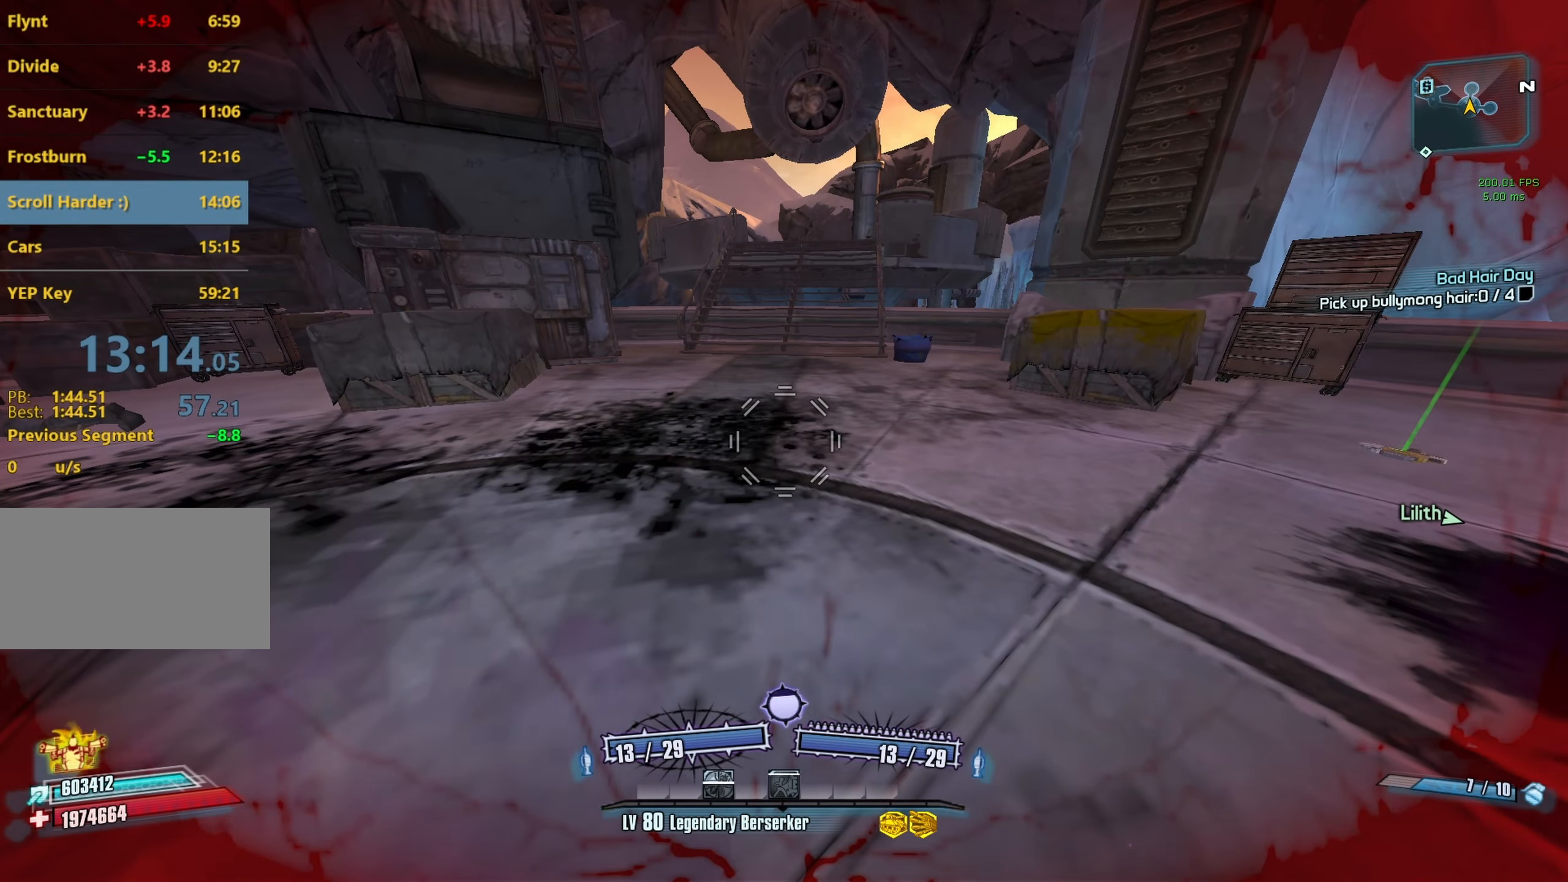
{"keys": [], "mouse": [], "events": []}
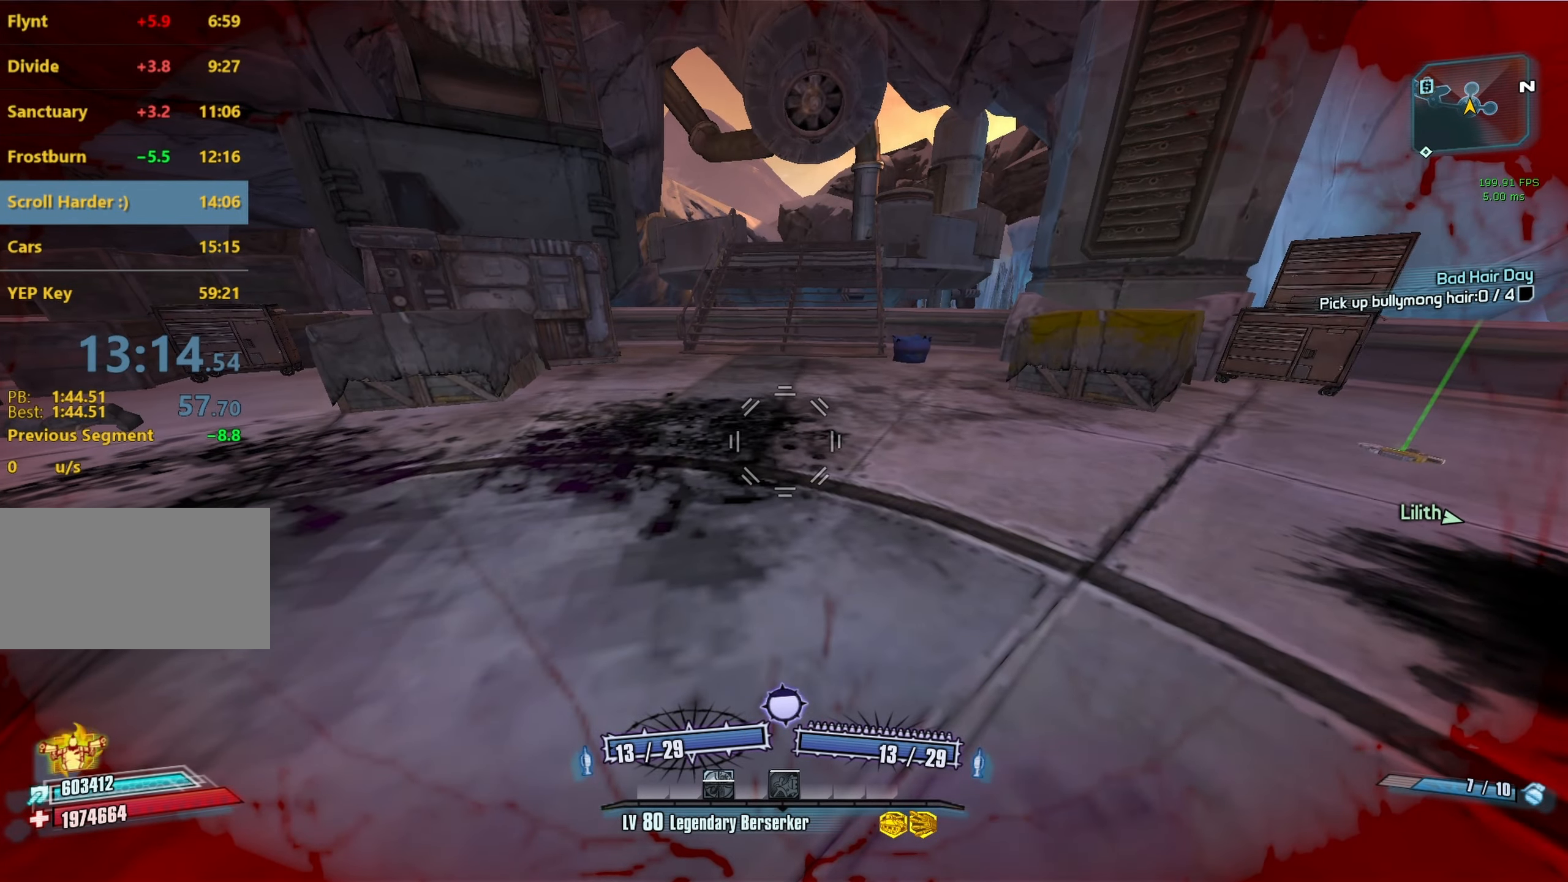
{"keys": [], "mouse": [], "events": [[67, "a", "down"], [250, "a", "up"]]}
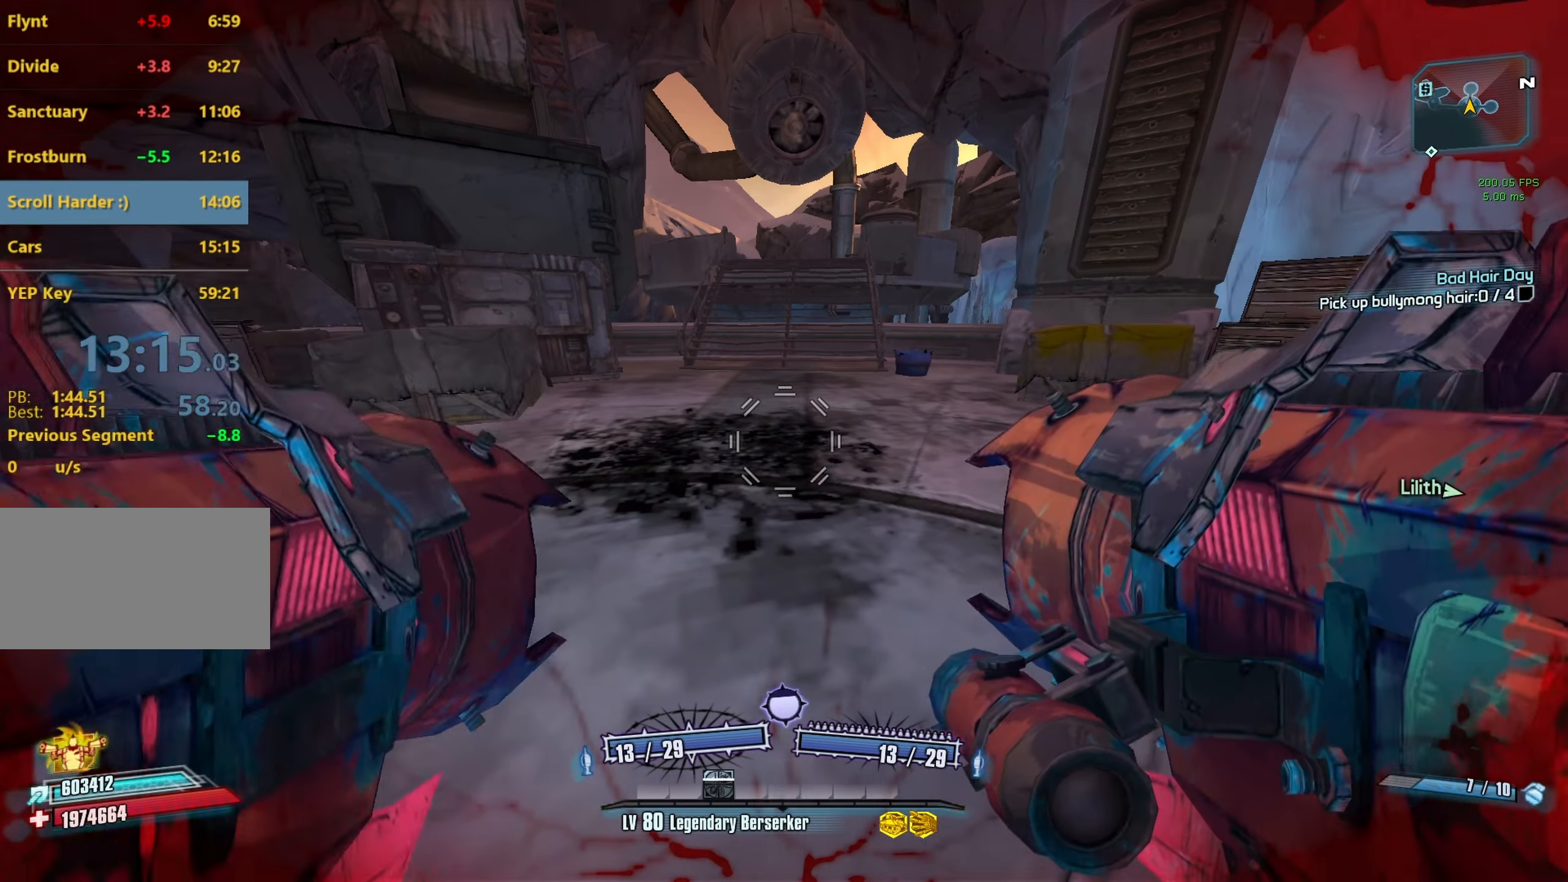
{"keys": [], "mouse": [], "events": []}
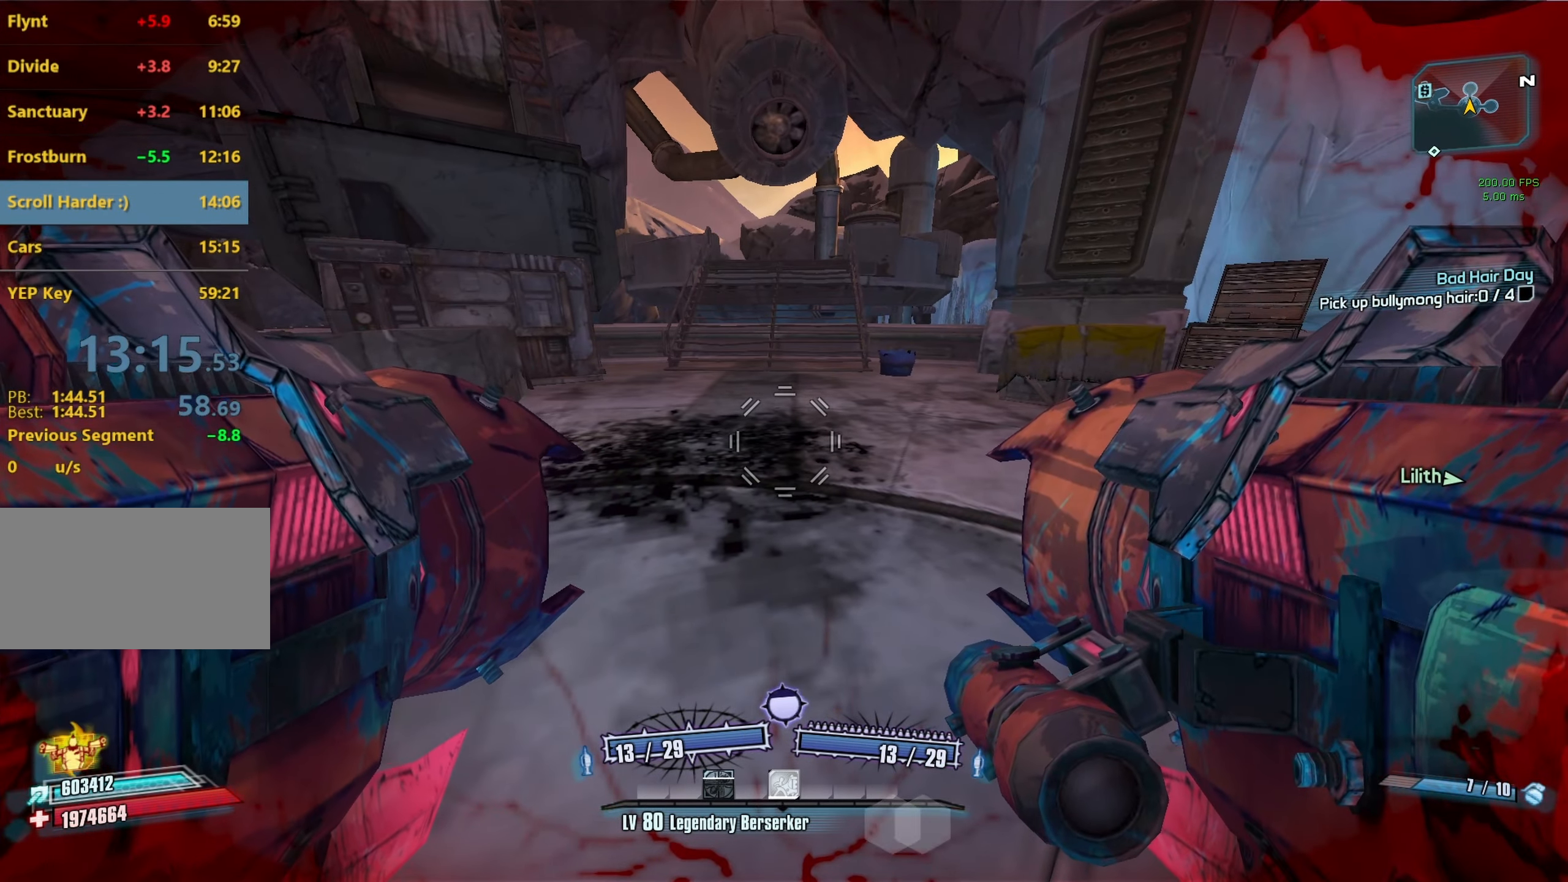
{"keys": ["a", "w"], "mouse": [], "events": [[233, "a", "down"], [433, "w", "down"]]}
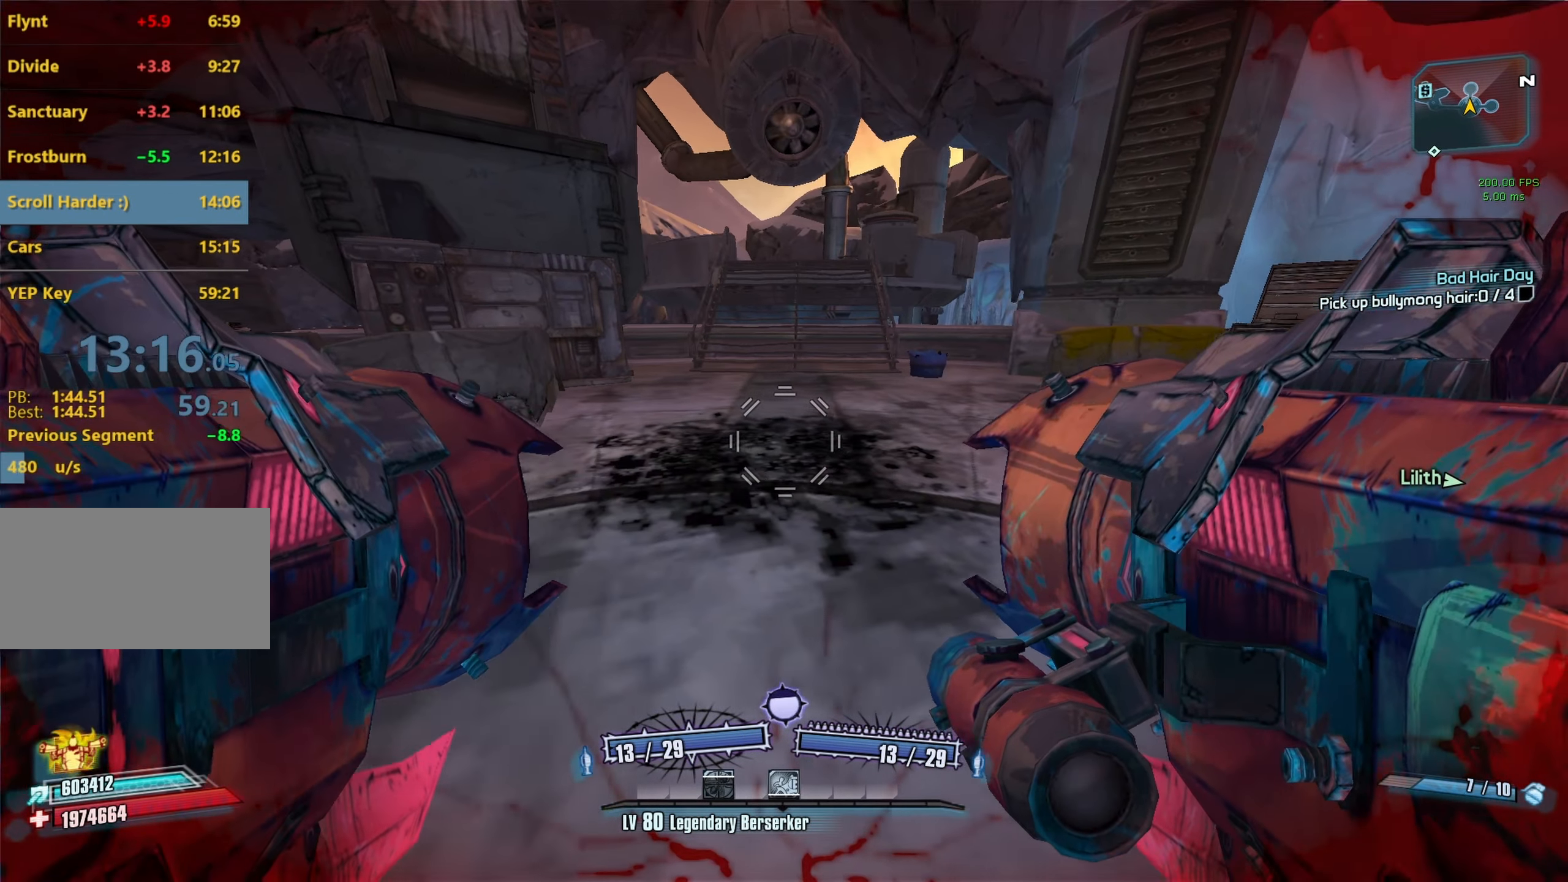
{"keys": [], "mouse": [], "events": [[400, "a", "up"], [400, "w", "up"]]}